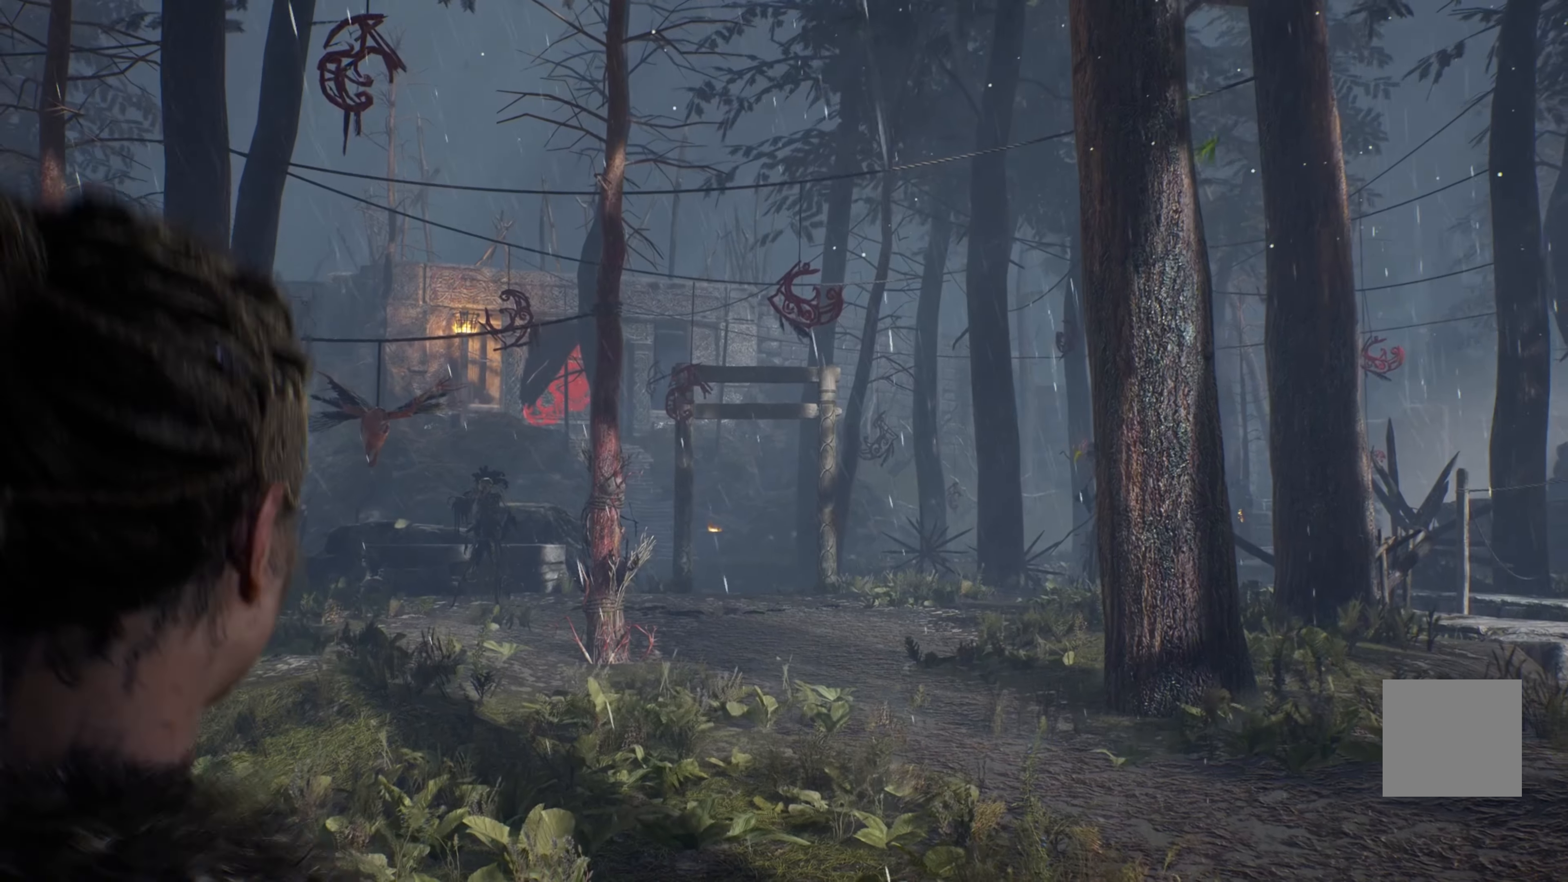
Gameplay with a controller (Xbox layout); each line is a JSON object with the inputs held at the frame after it. "events" lists button and stick changes between this image and that frame as [ms after this image, input, new state], when the widget could be followed in between. Not read: R3.
{"buttons": ["R2"], "left_stick": "up", "right_stick": "right", "events": [[350, "right_stick", "right"]]}
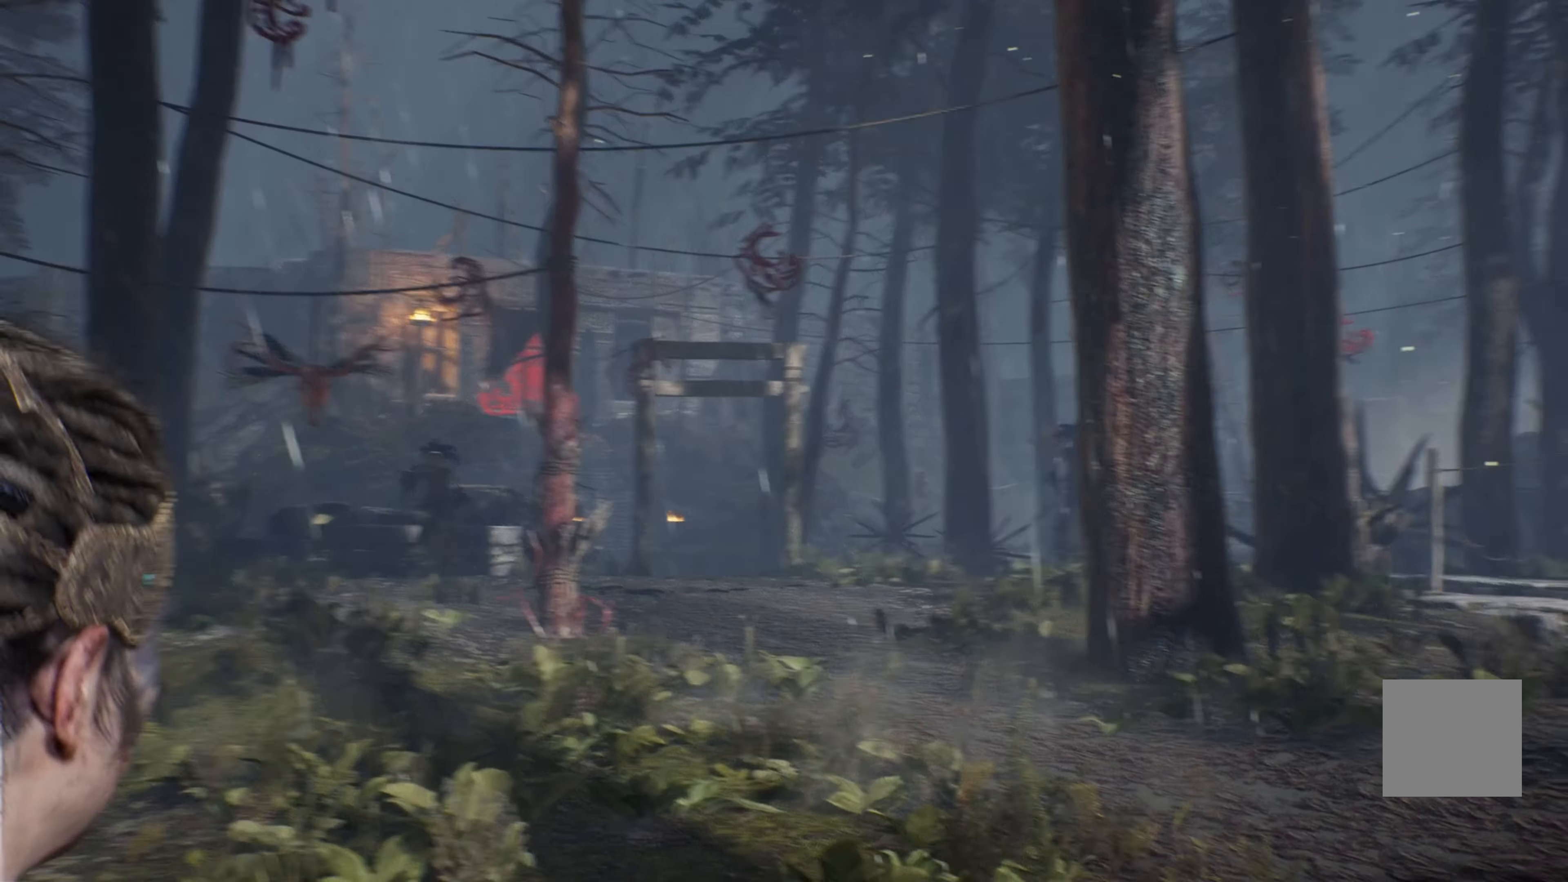
{"buttons": ["R2"], "left_stick": "up", "right_stick": "center", "events": [[434, "right_stick", "center"]]}
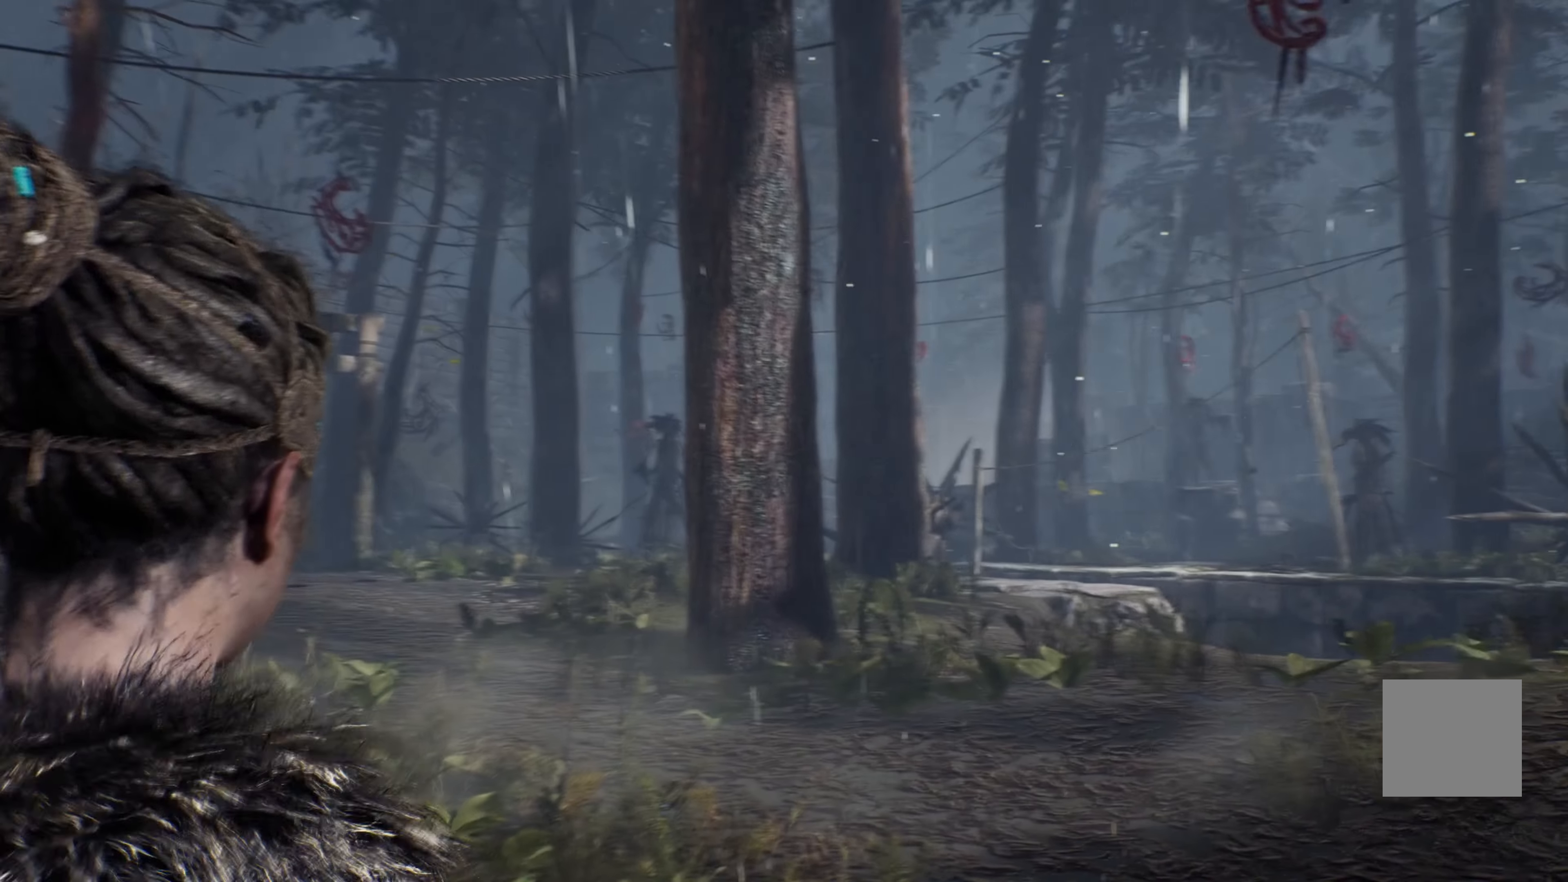
{"buttons": [], "left_stick": "up", "right_stick": "center", "events": [[17, "R2", "up"]]}
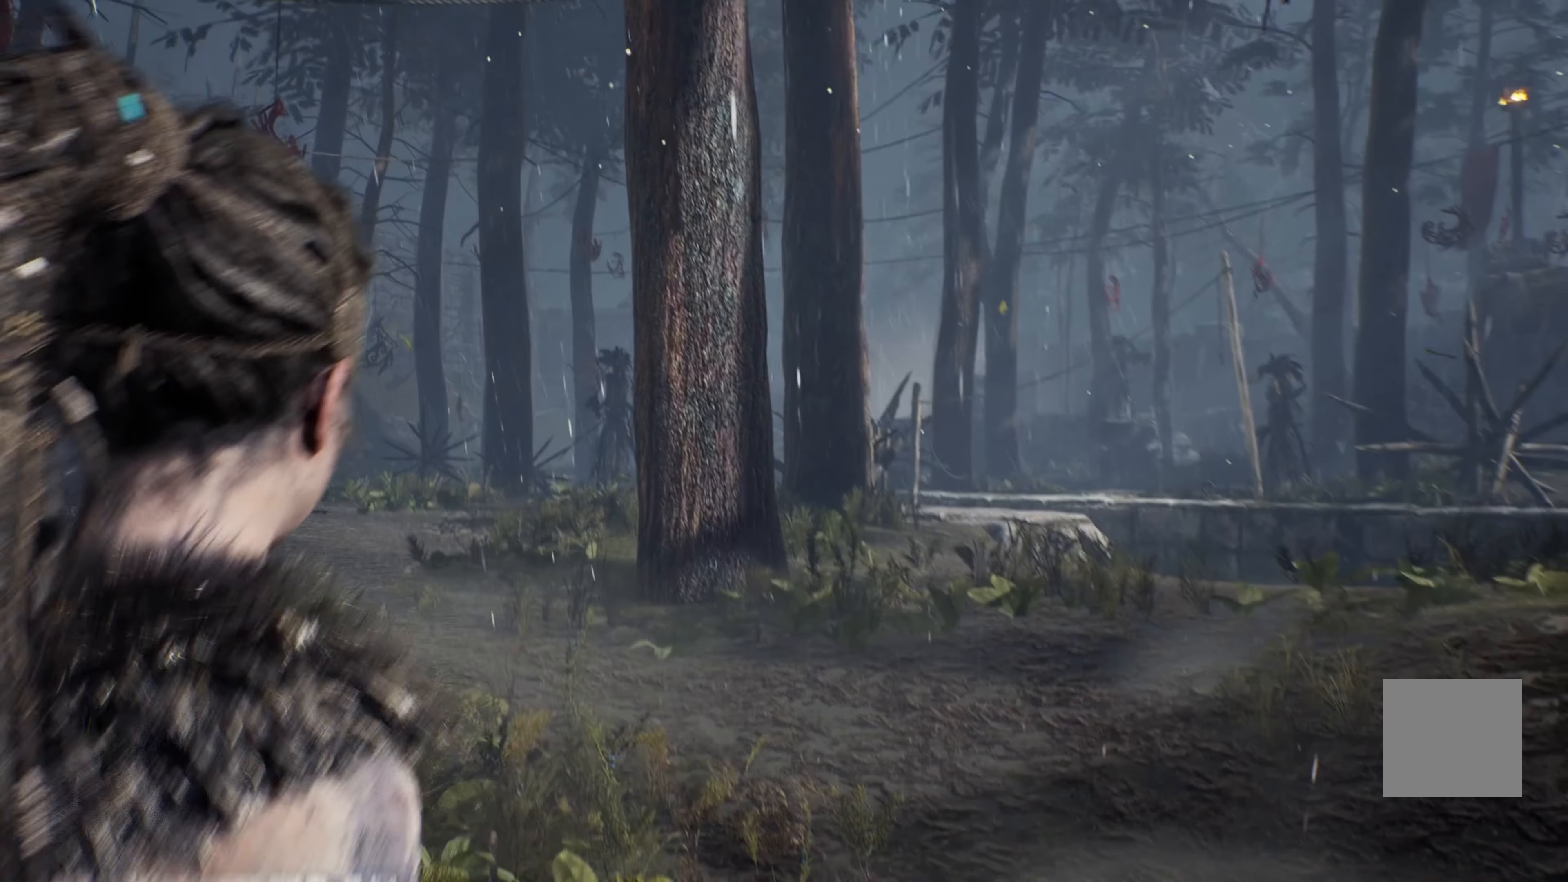
{"buttons": [], "left_stick": "up", "right_stick": "center", "events": [[34, "right_stick", "up"], [84, "right_stick", "up-left"], [200, "right_stick", "center"]]}
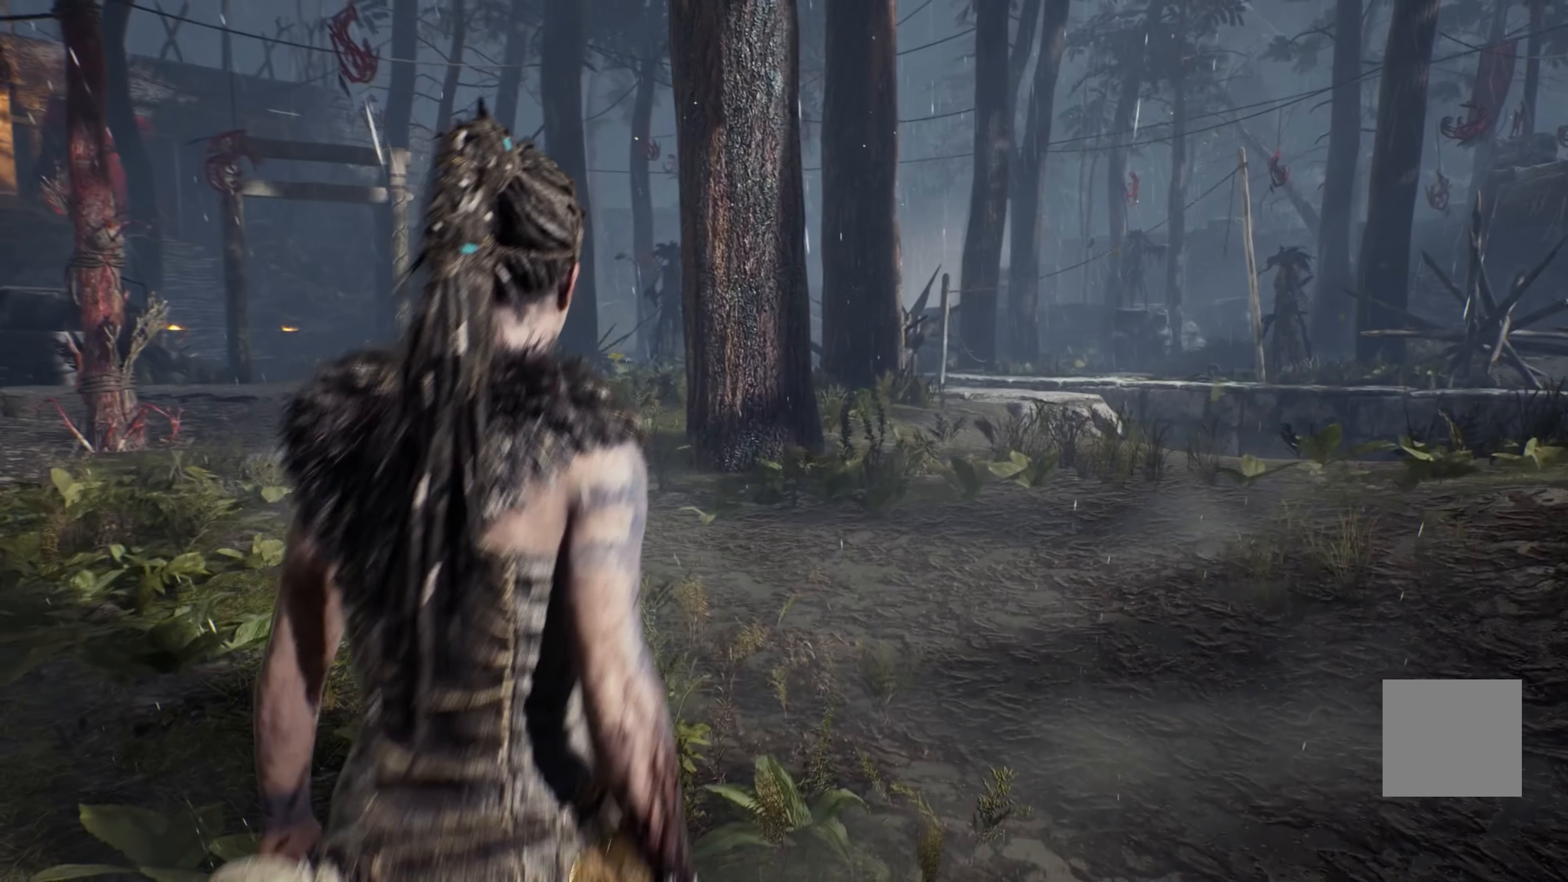
{"buttons": [], "left_stick": "up", "right_stick": "center", "events": []}
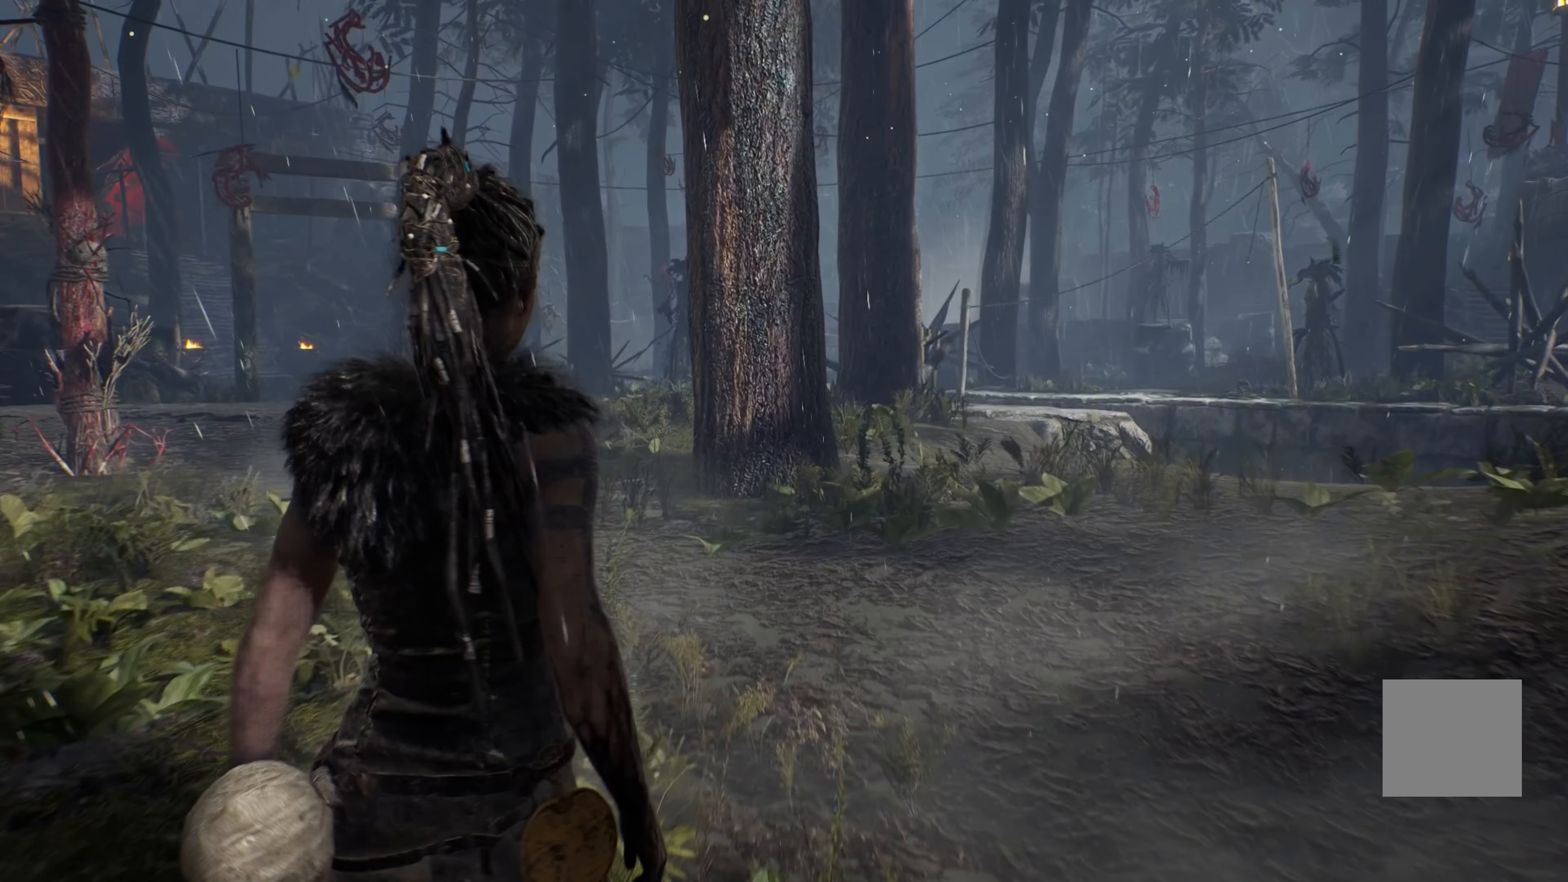
{"buttons": [], "left_stick": "up-left", "right_stick": "right", "events": [[150, "right_stick", "right"], [317, "left_stick", "up-left"]]}
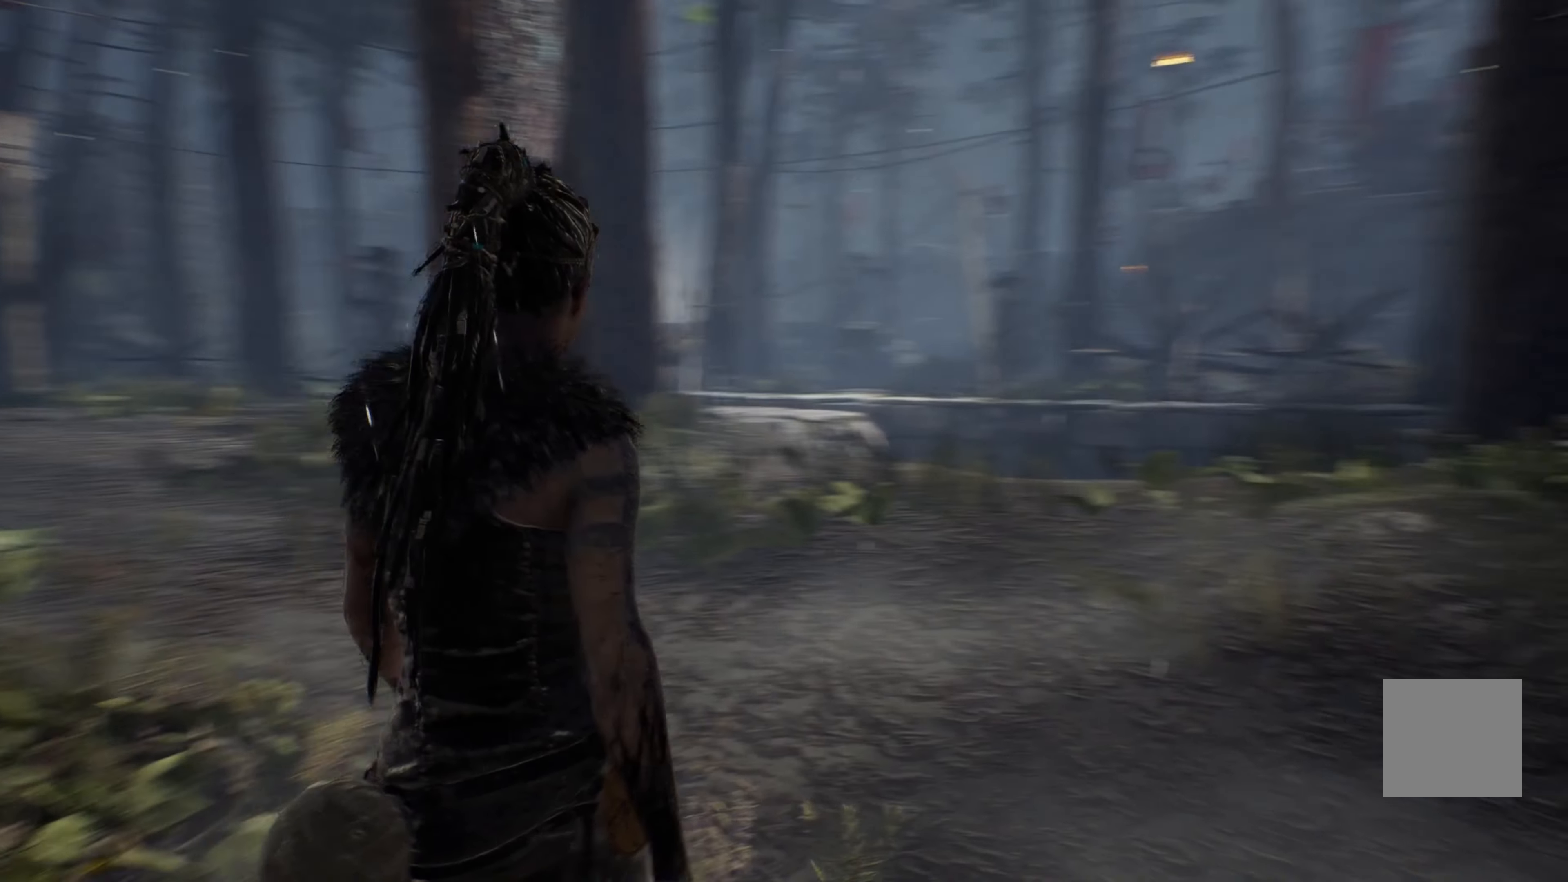
{"buttons": [], "left_stick": "up-left", "right_stick": "center", "events": [[67, "right_stick", "center"]]}
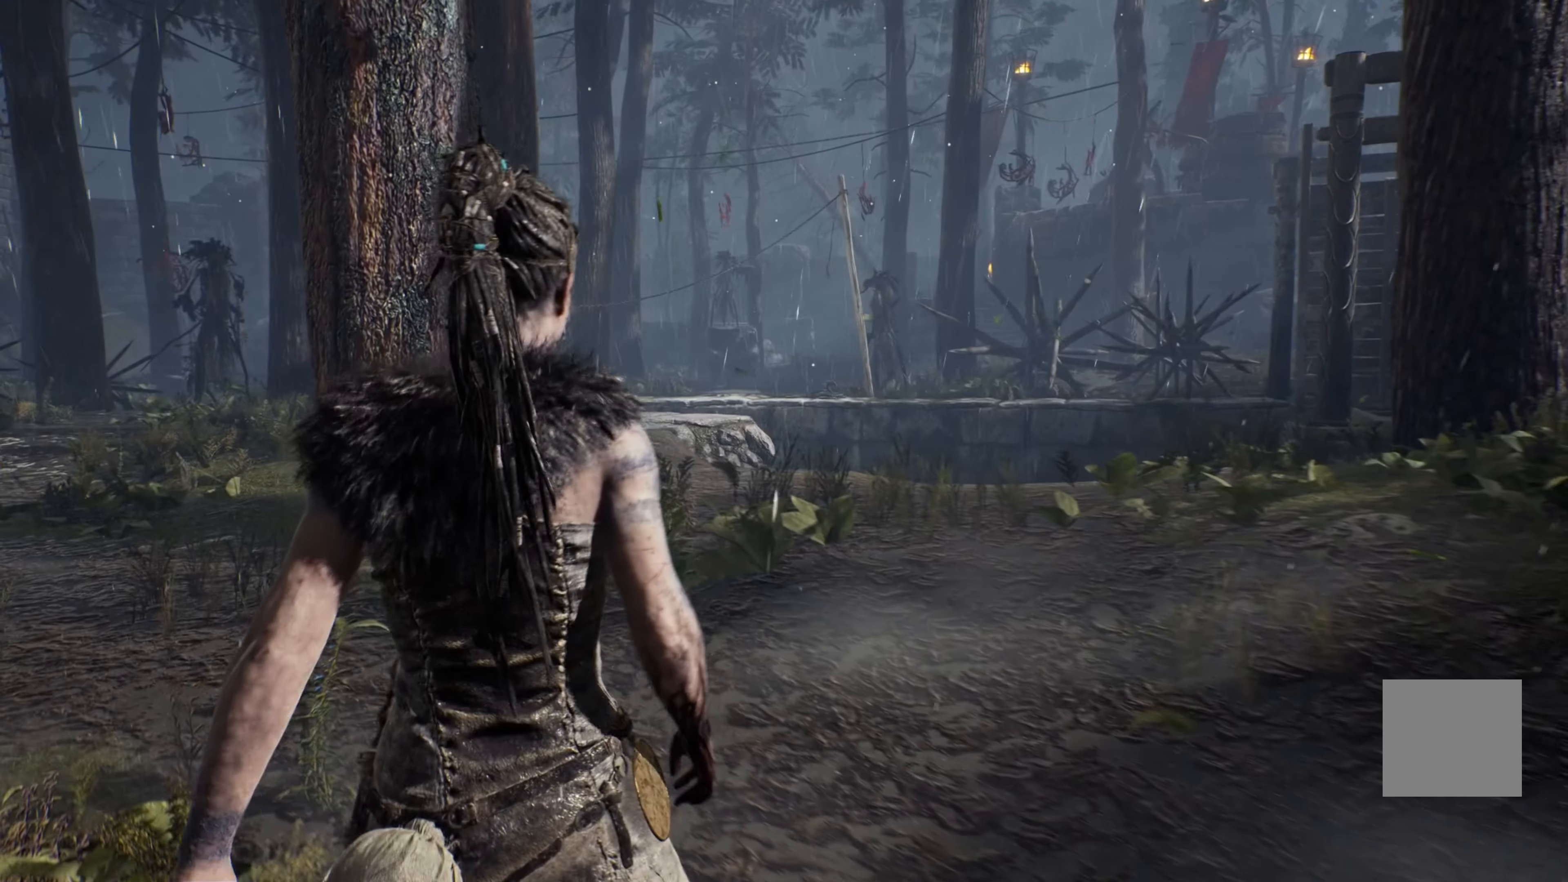
{"buttons": [], "left_stick": "up-left", "right_stick": "center", "events": []}
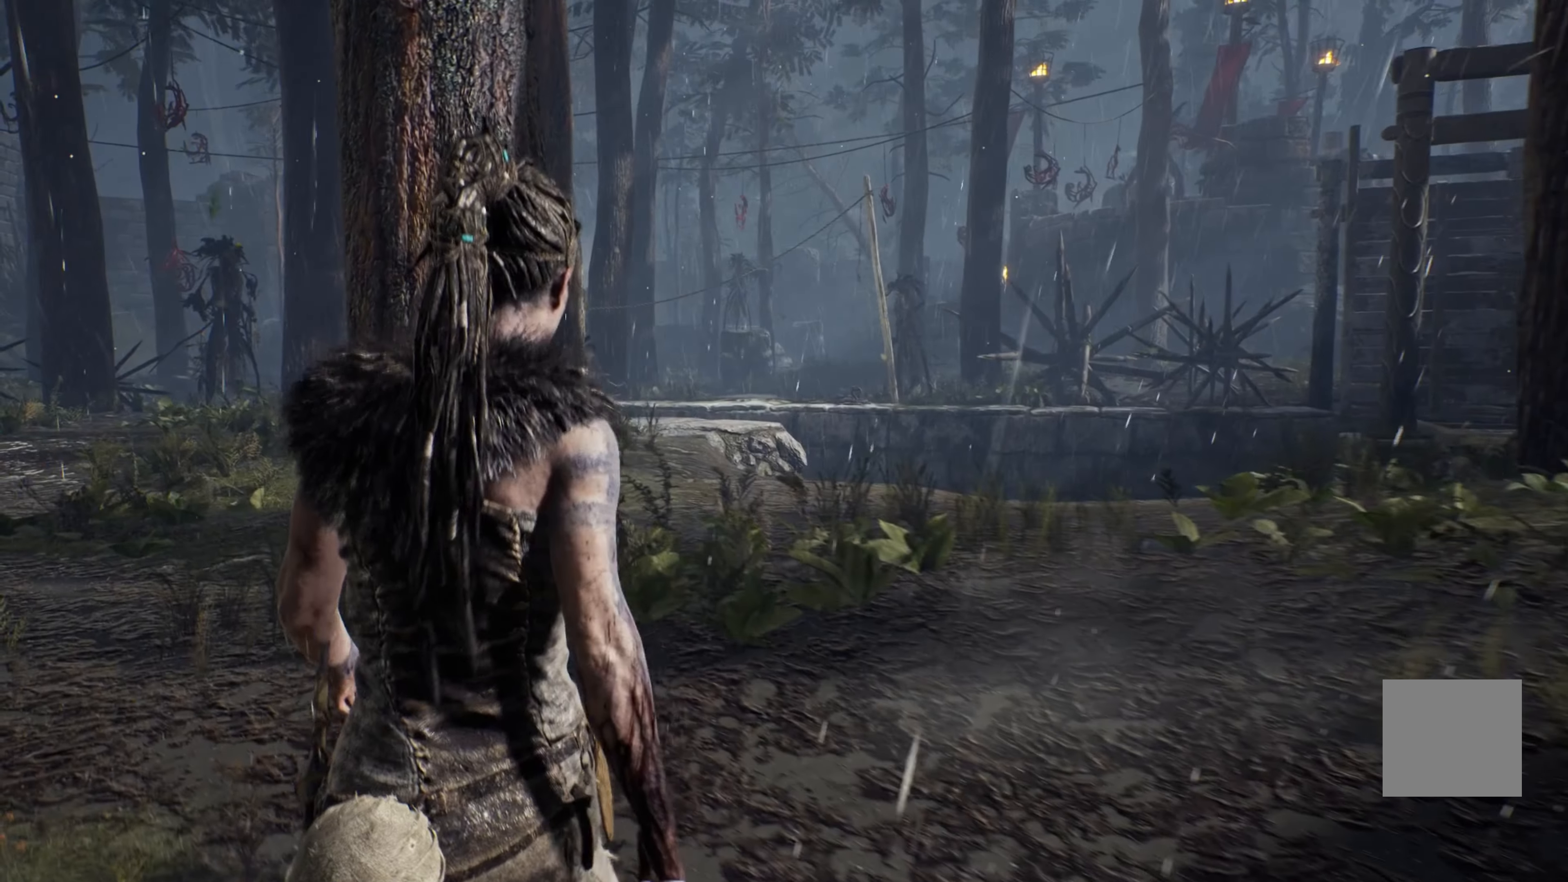
{"buttons": [], "left_stick": "up-left", "right_stick": "center", "events": []}
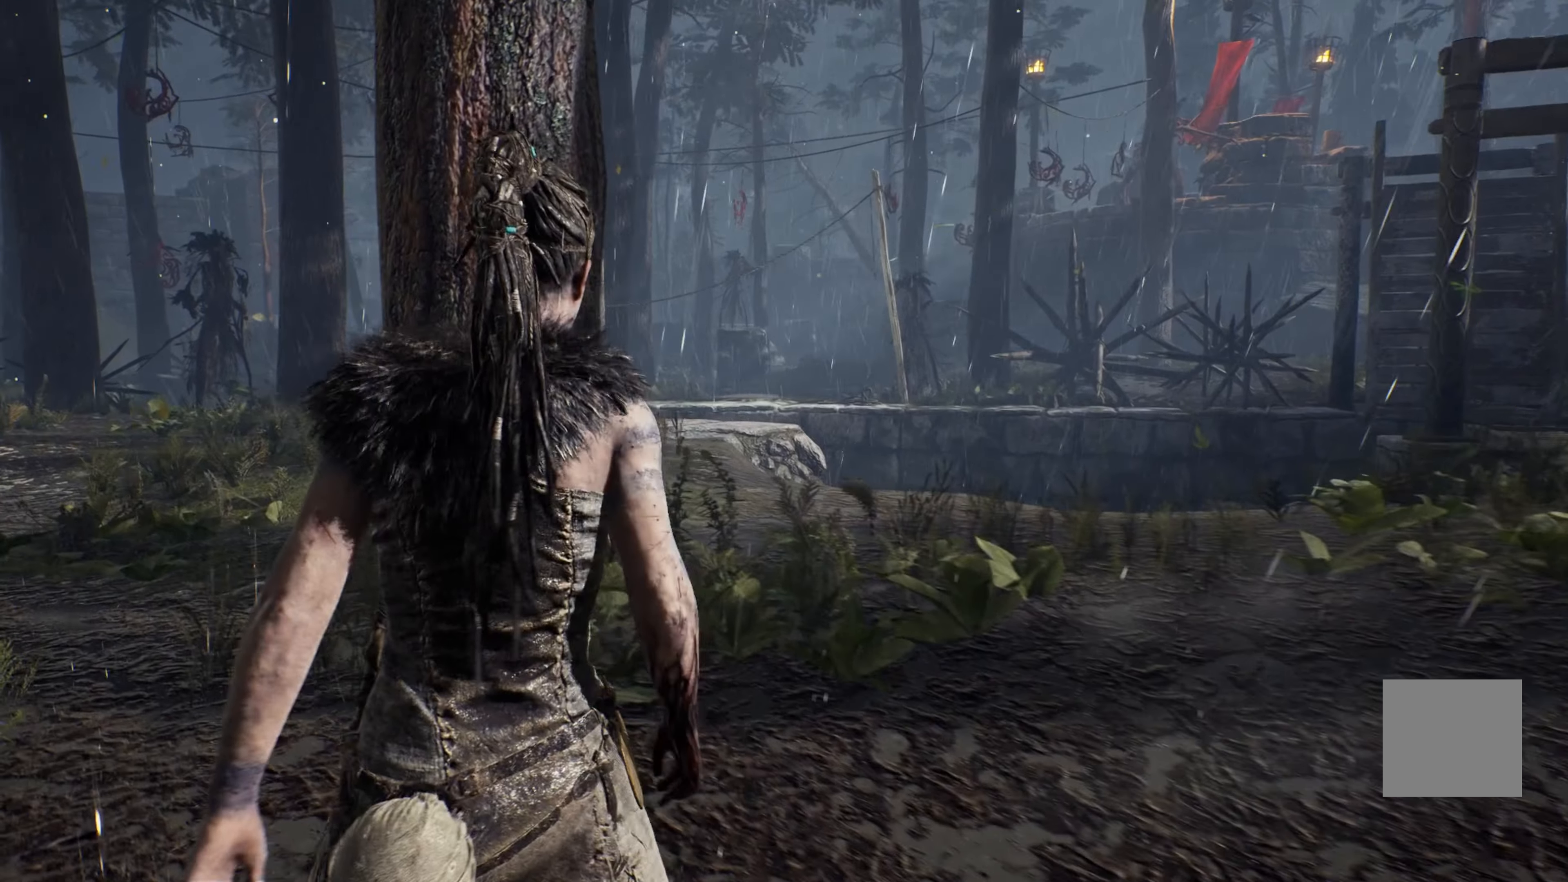
{"buttons": [], "left_stick": "up-left", "right_stick": "center", "events": []}
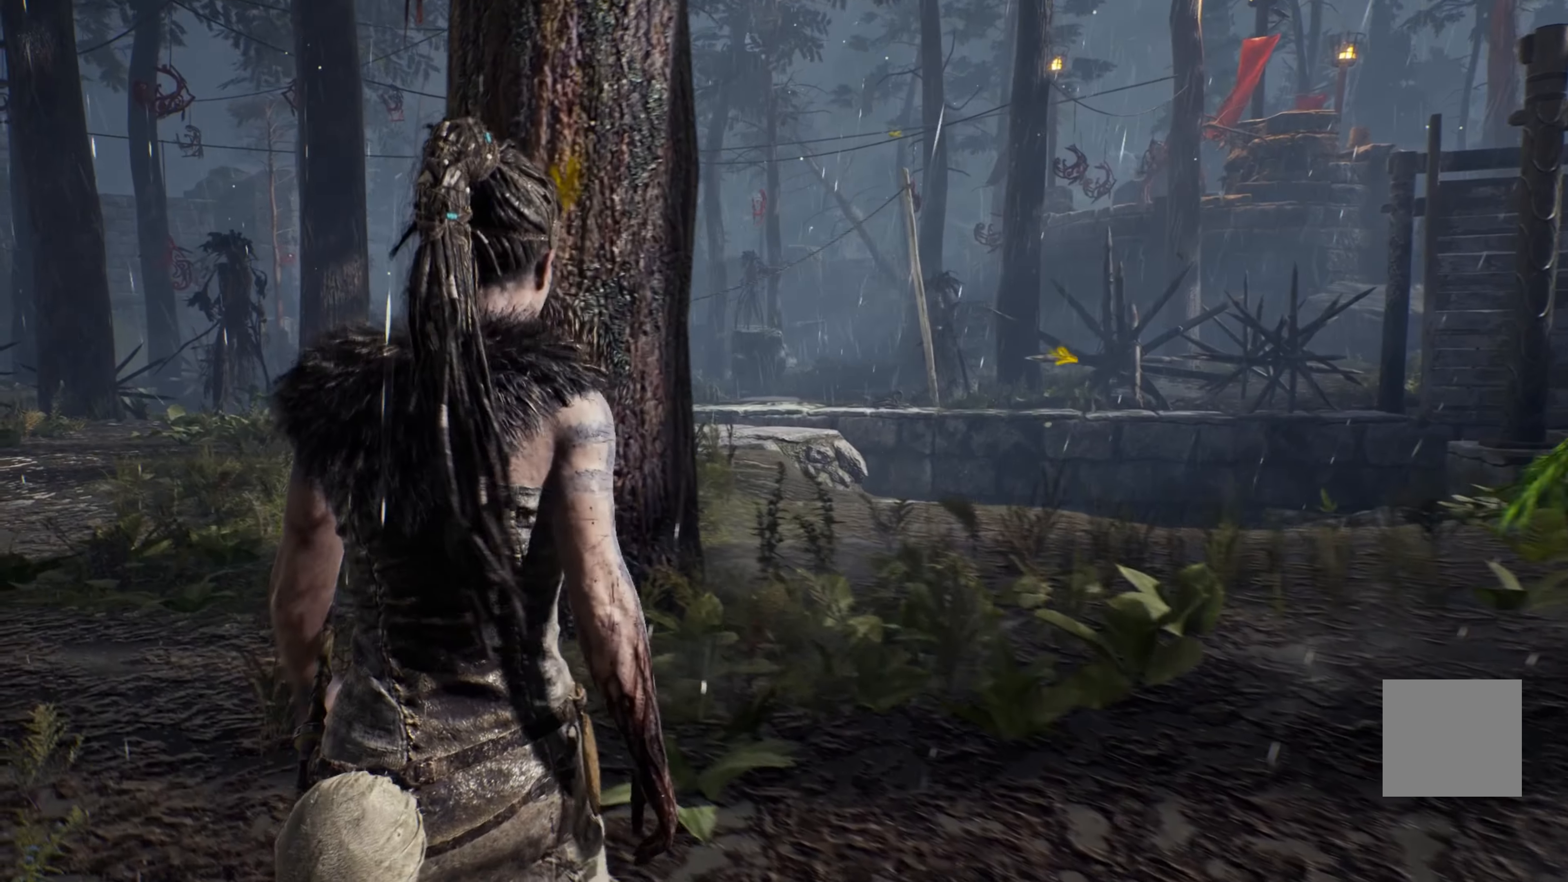
{"buttons": [], "left_stick": "up-left", "right_stick": "center", "events": []}
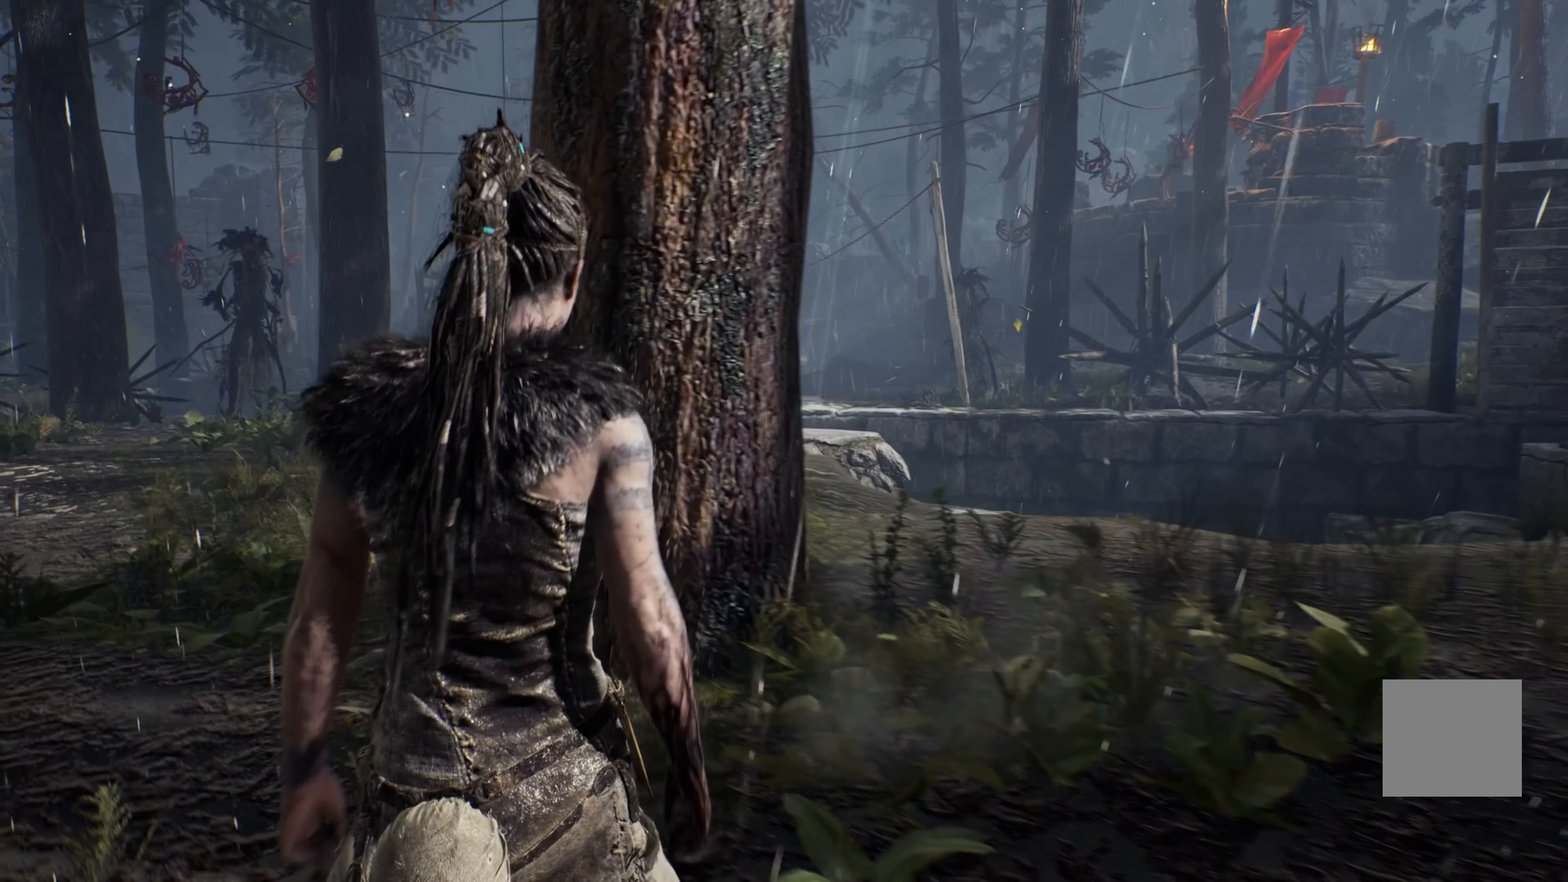
{"buttons": [], "left_stick": "up-left", "right_stick": "center", "events": []}
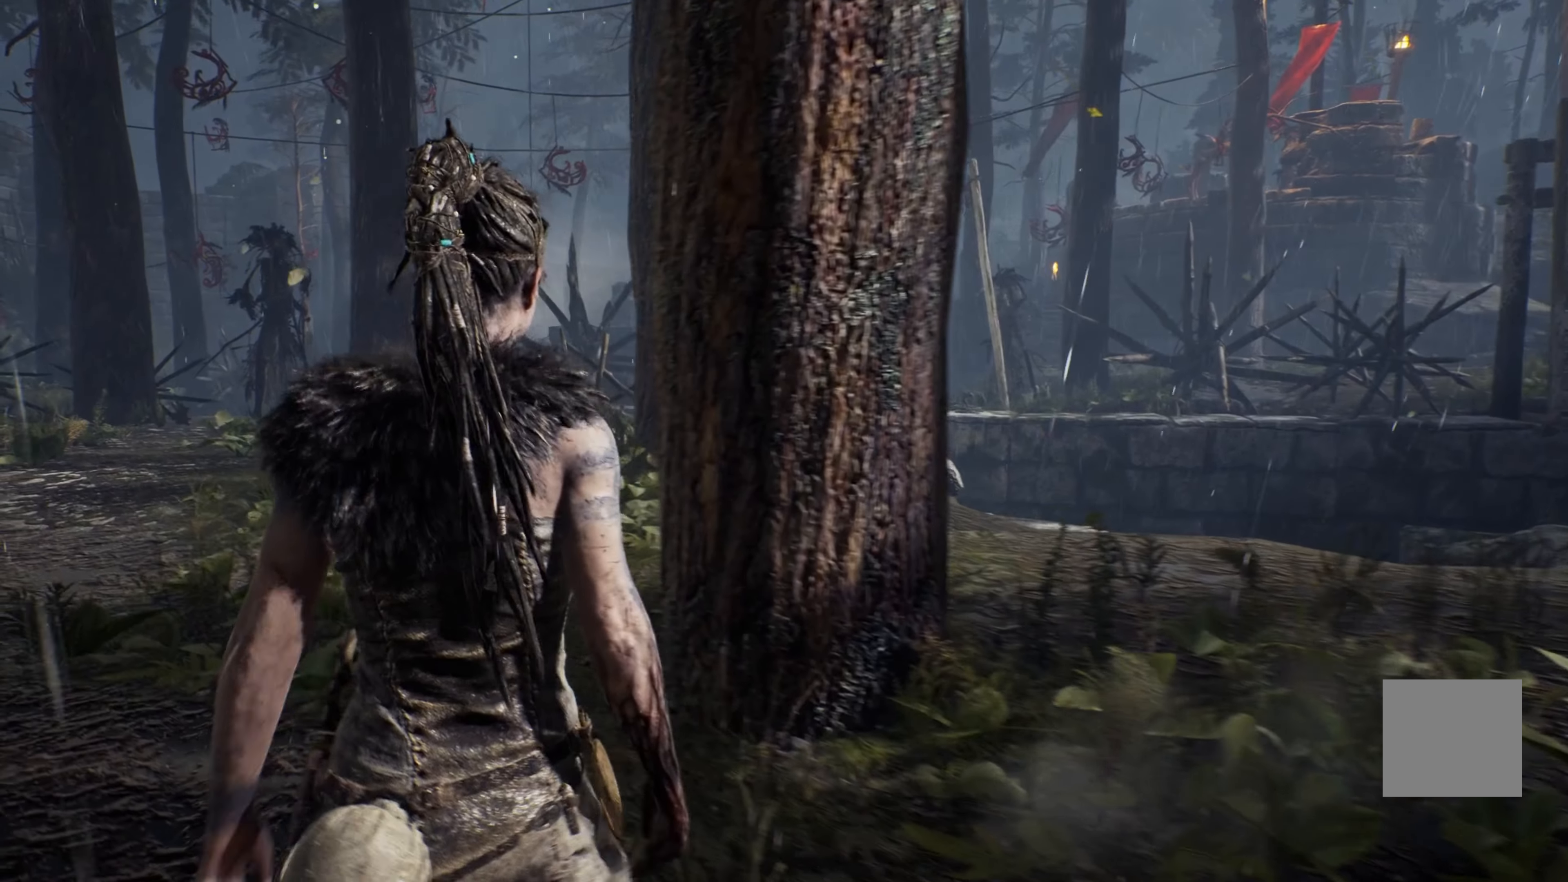
{"buttons": [], "left_stick": "up-left", "right_stick": "right", "events": [[400, "right_stick", "right"]]}
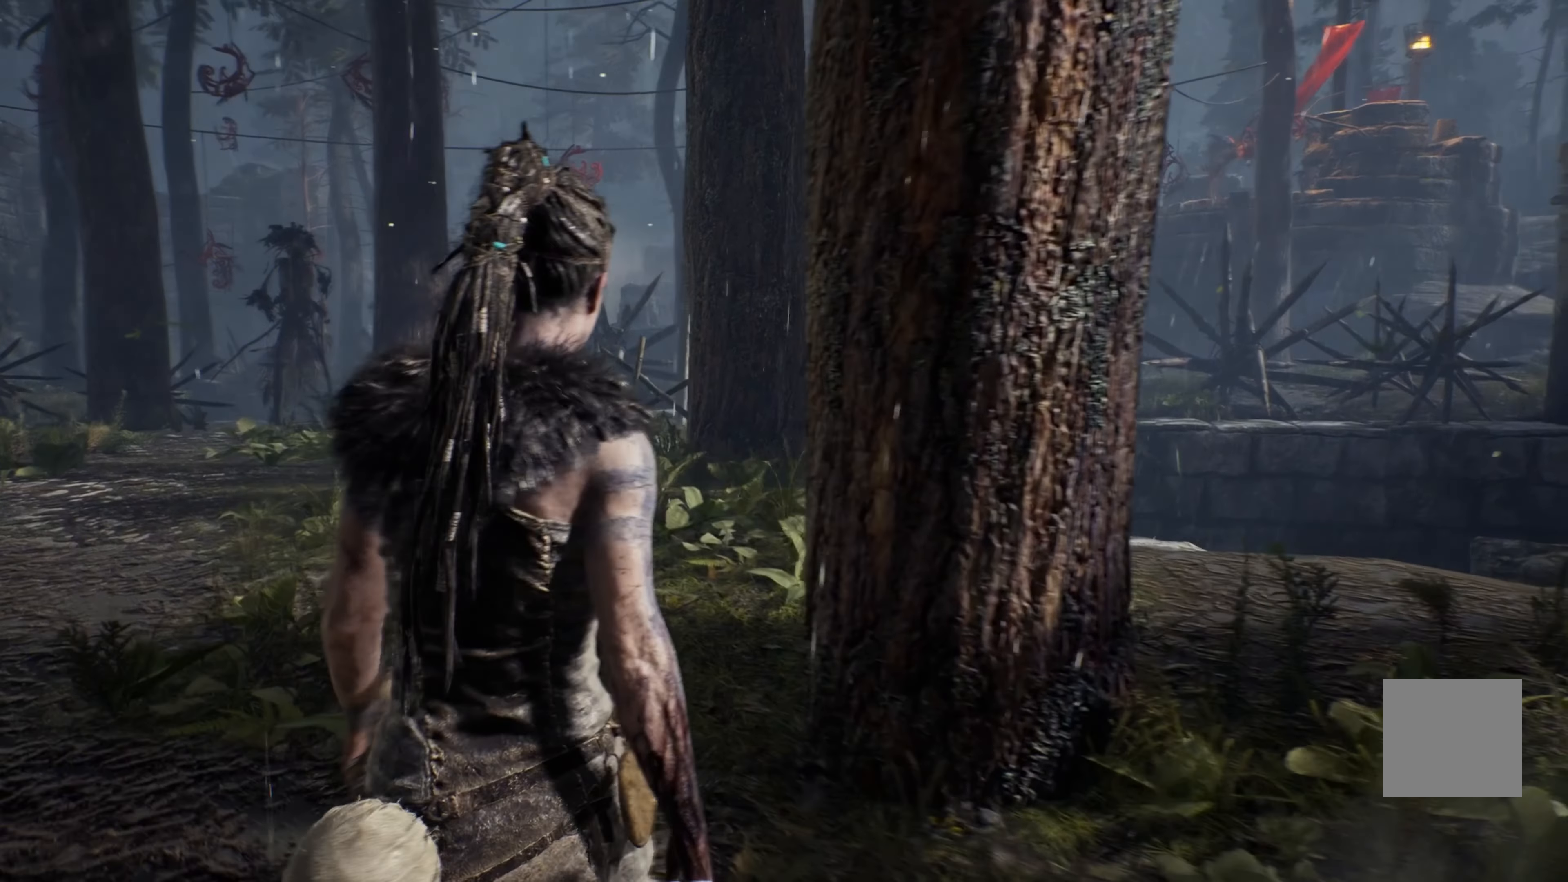
{"buttons": [], "left_stick": "up-left", "right_stick": "center", "events": [[216, "right_stick", "center"]]}
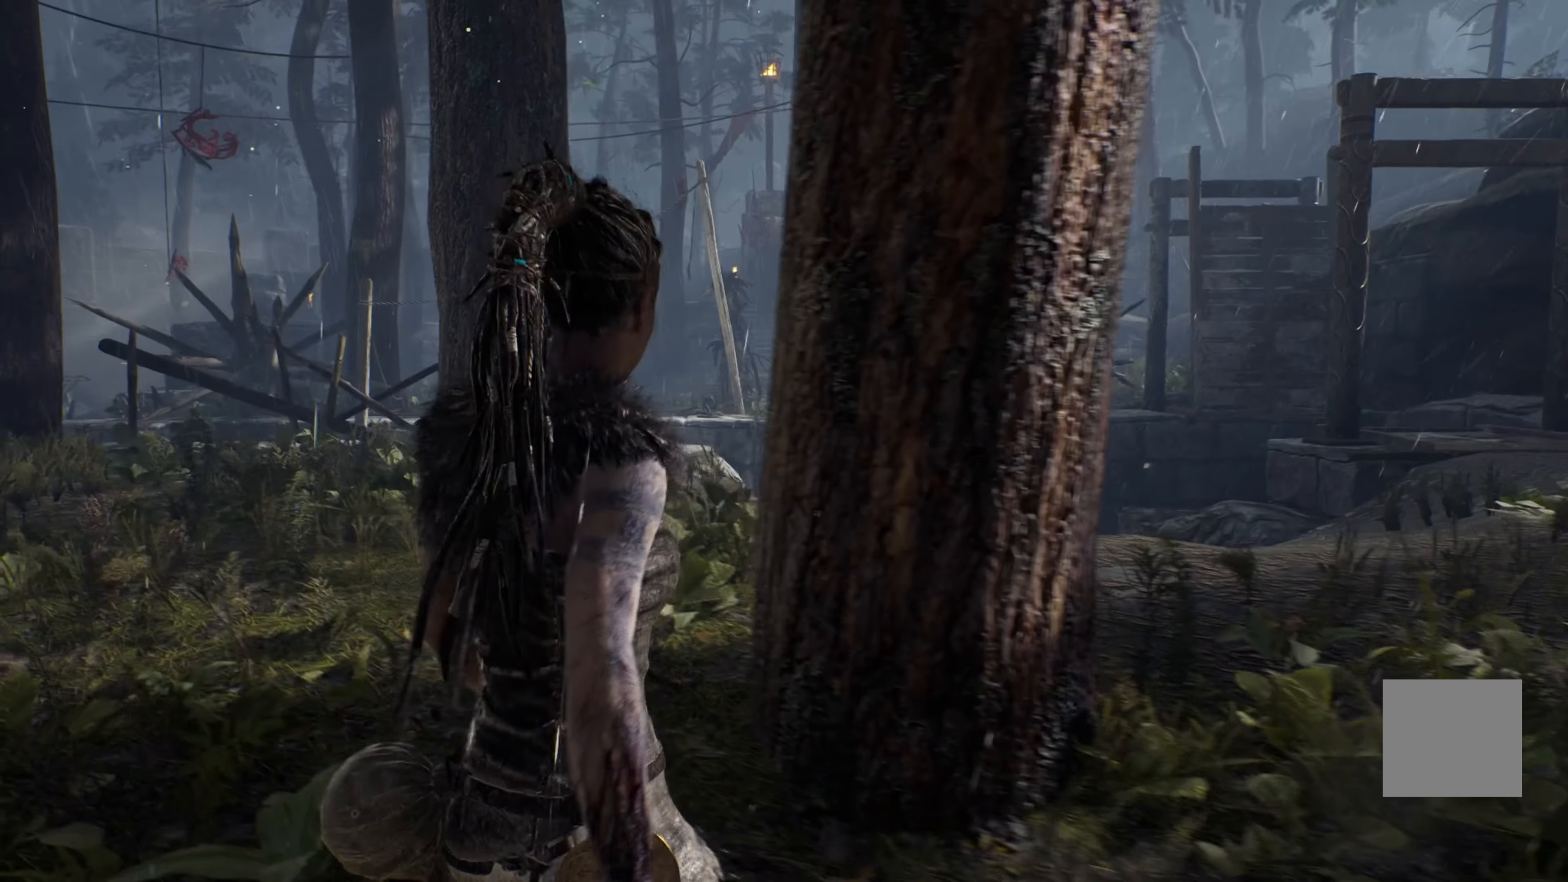
{"buttons": [], "left_stick": "up-left", "right_stick": "center", "events": []}
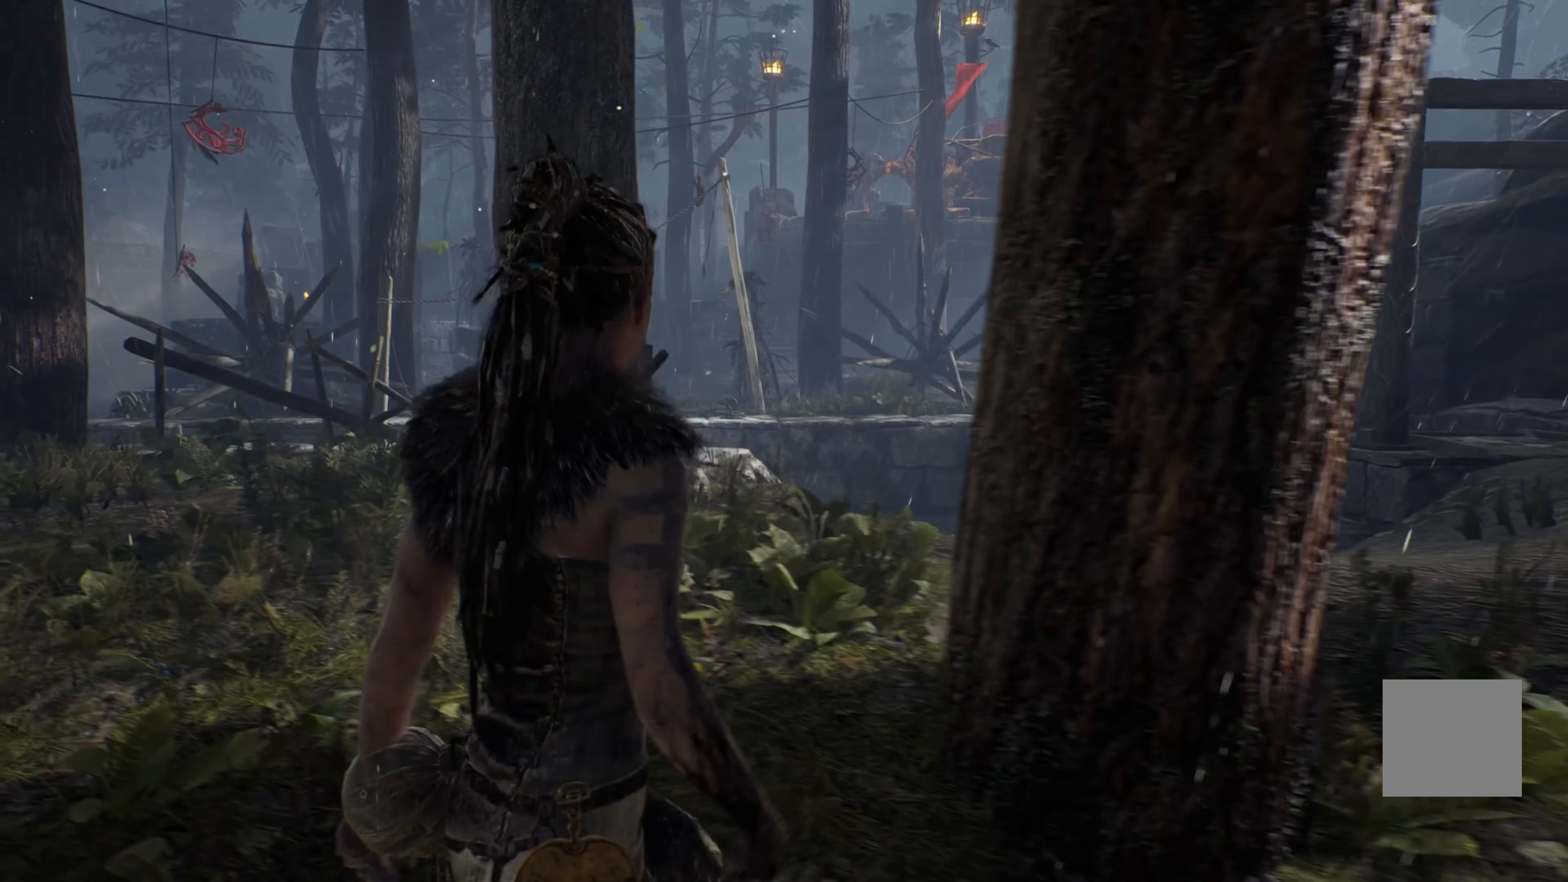
{"buttons": [], "left_stick": "center", "right_stick": "center", "events": [[150, "left_stick", "center"]]}
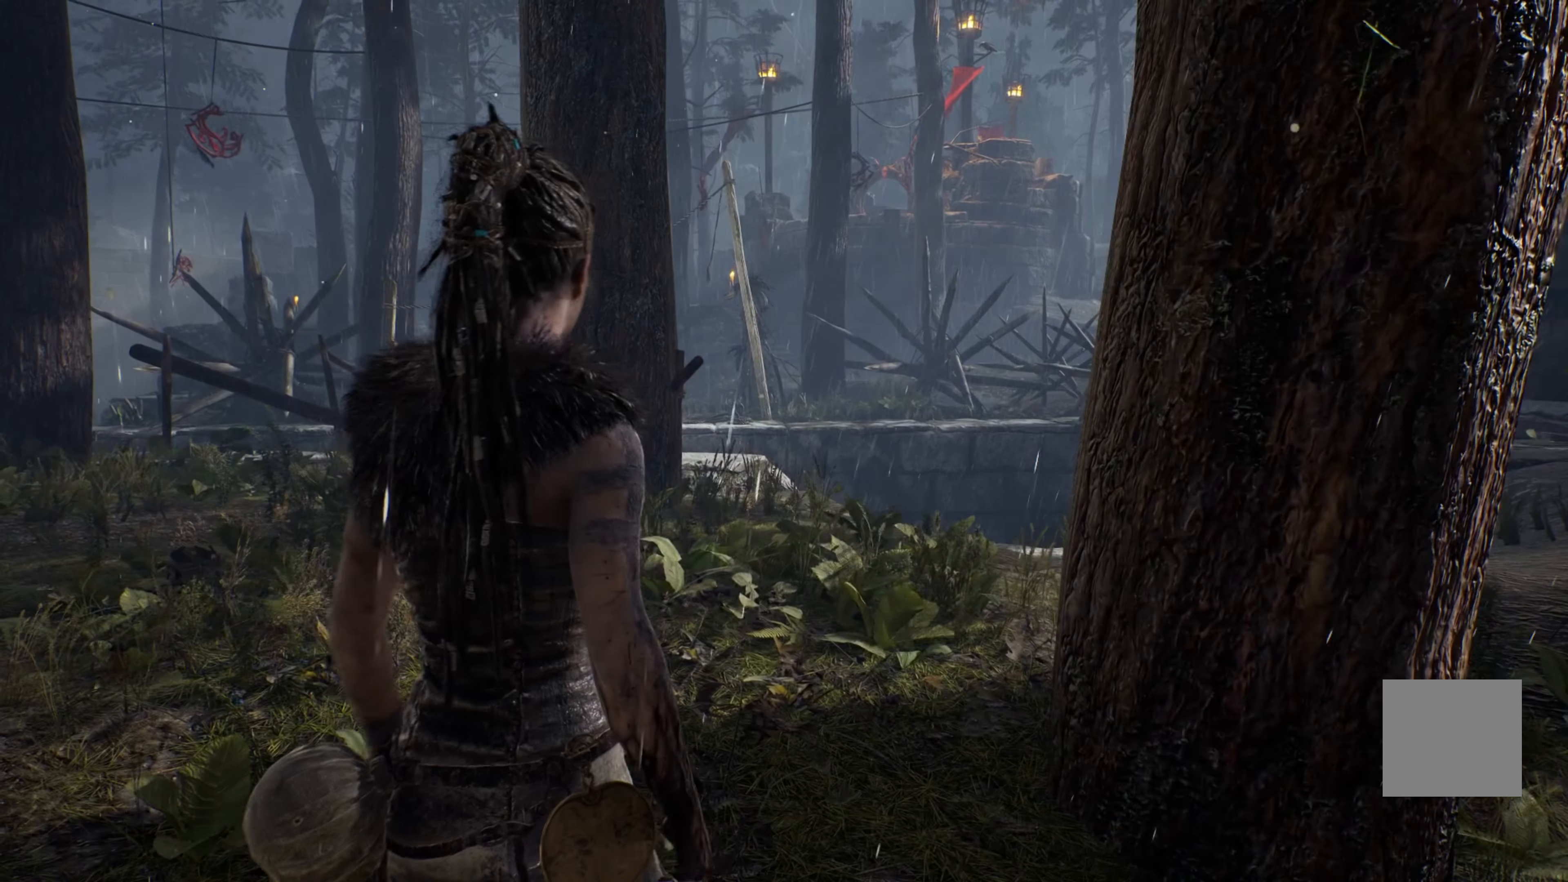
{"buttons": [], "left_stick": "center", "right_stick": "center", "events": []}
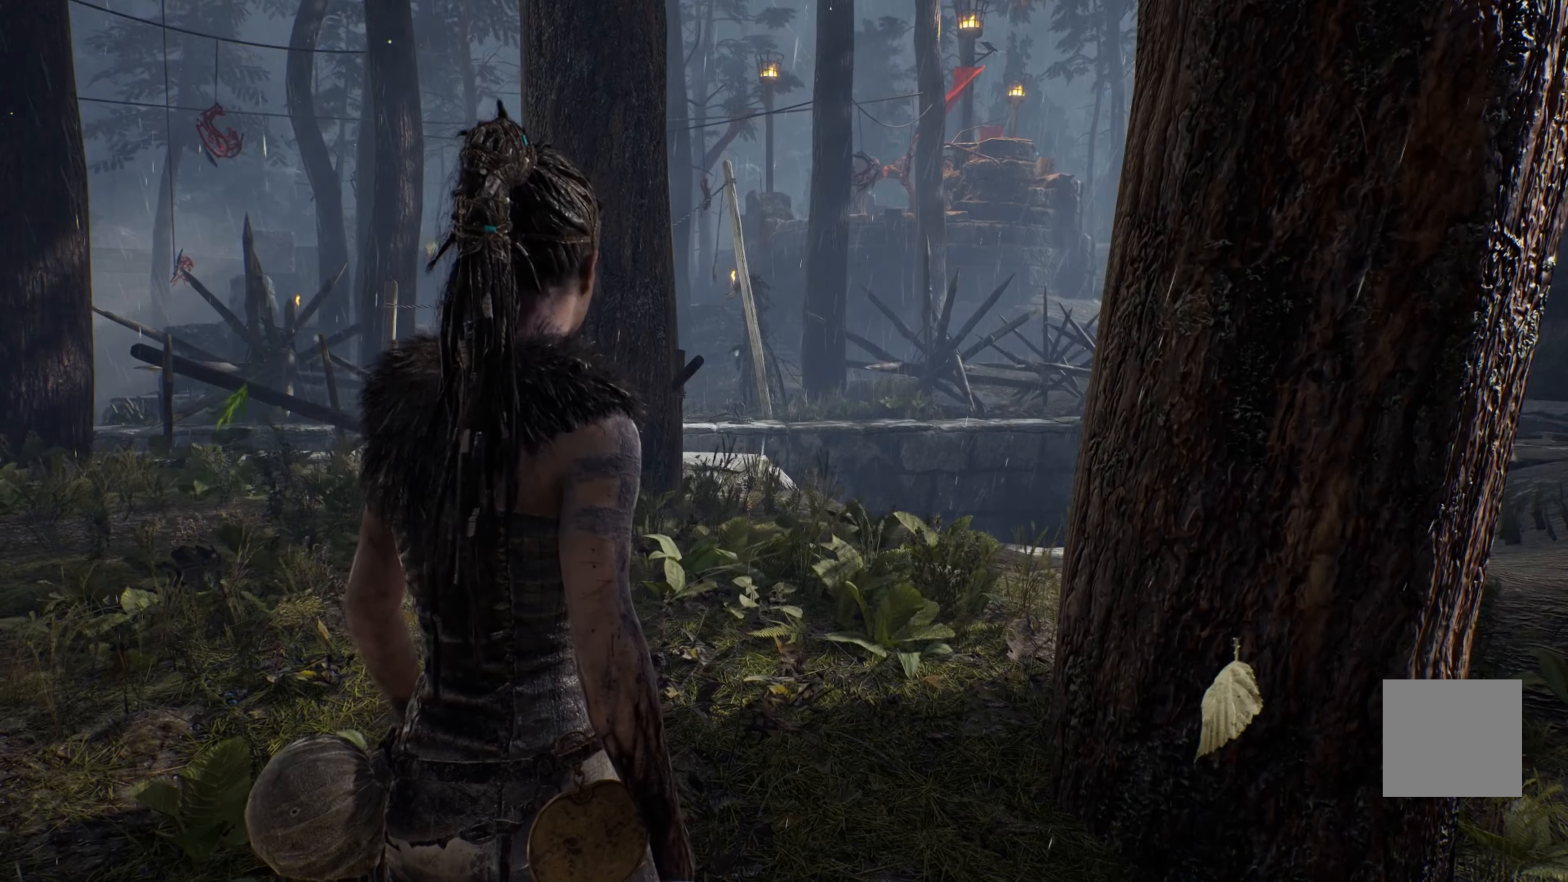
{"buttons": [], "left_stick": "up-left", "right_stick": "left", "events": [[183, "left_stick", "left"], [283, "left_stick", "up-left"], [333, "right_stick", "left"]]}
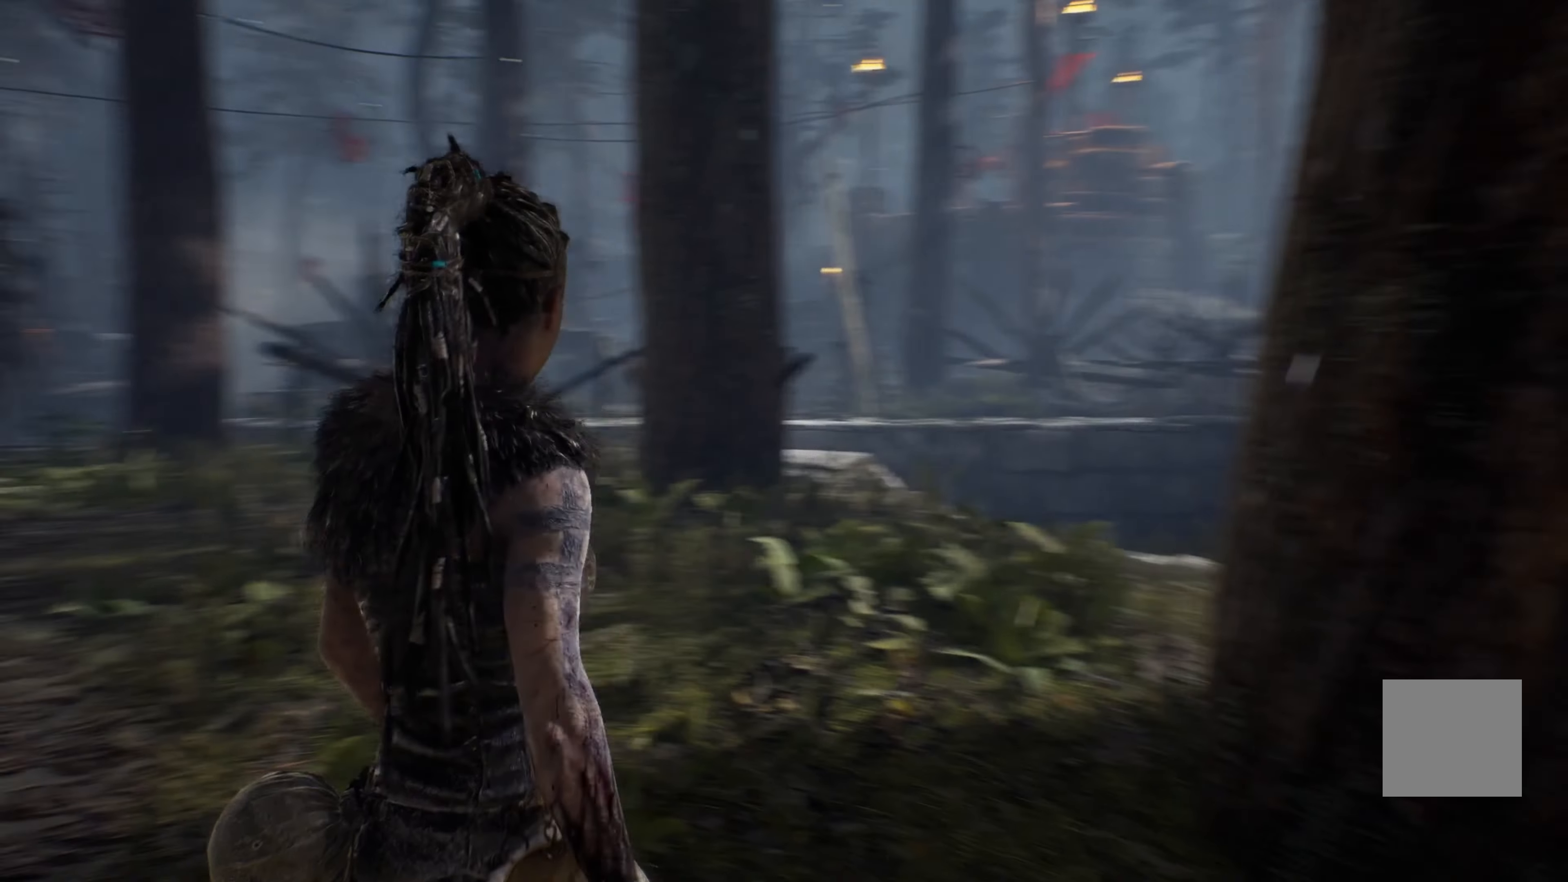
{"buttons": [], "left_stick": "up", "right_stick": "left", "events": [[483, "left_stick", "up"]]}
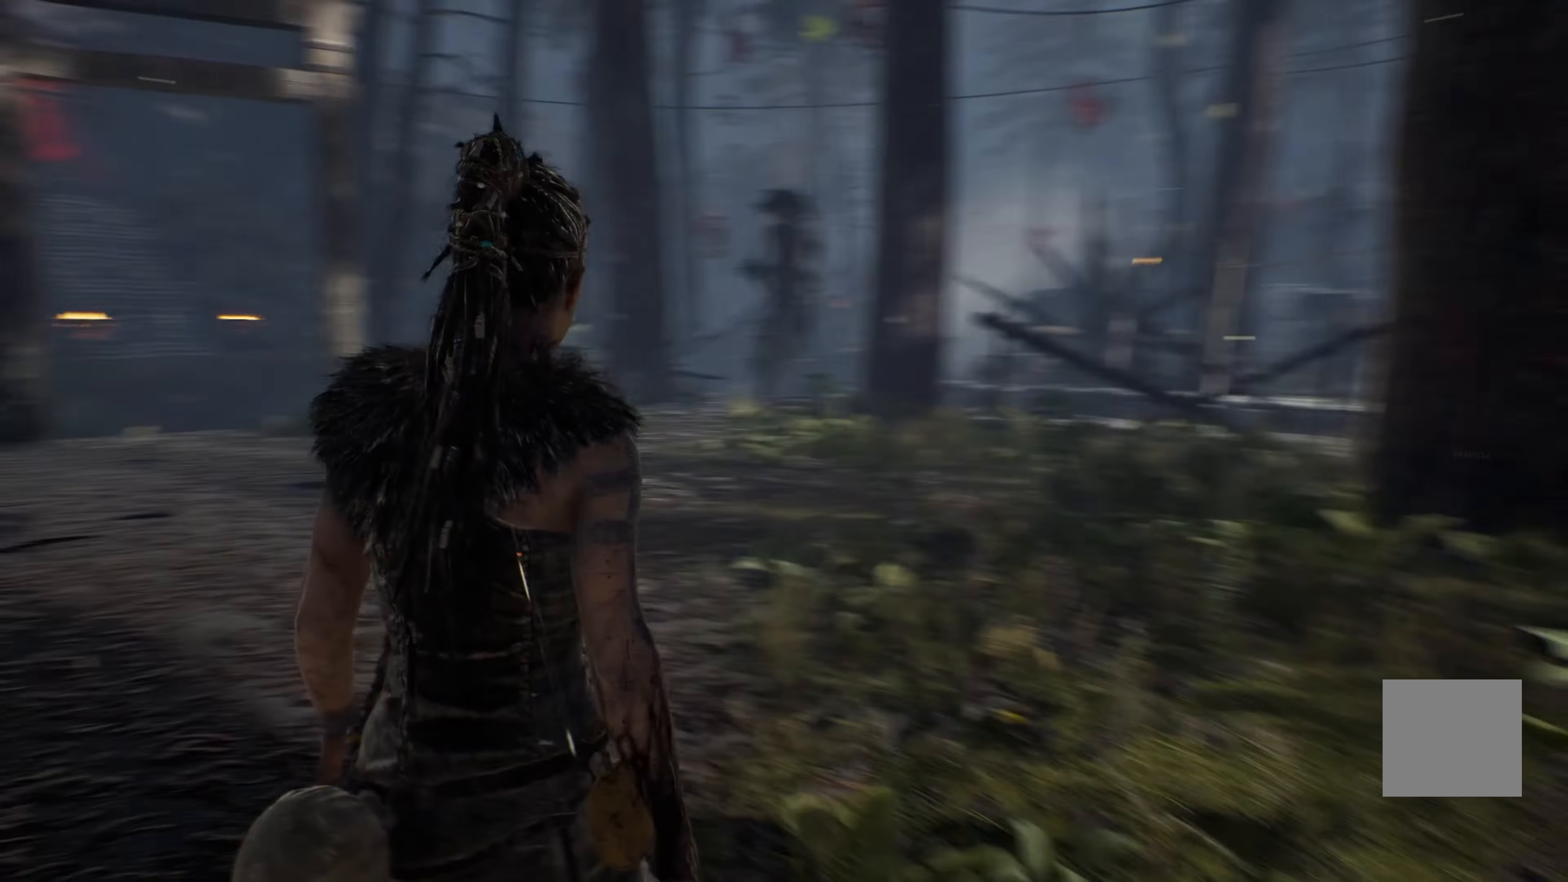
{"buttons": [], "left_stick": "up", "right_stick": "center", "events": [[33, "right_stick", "center"]]}
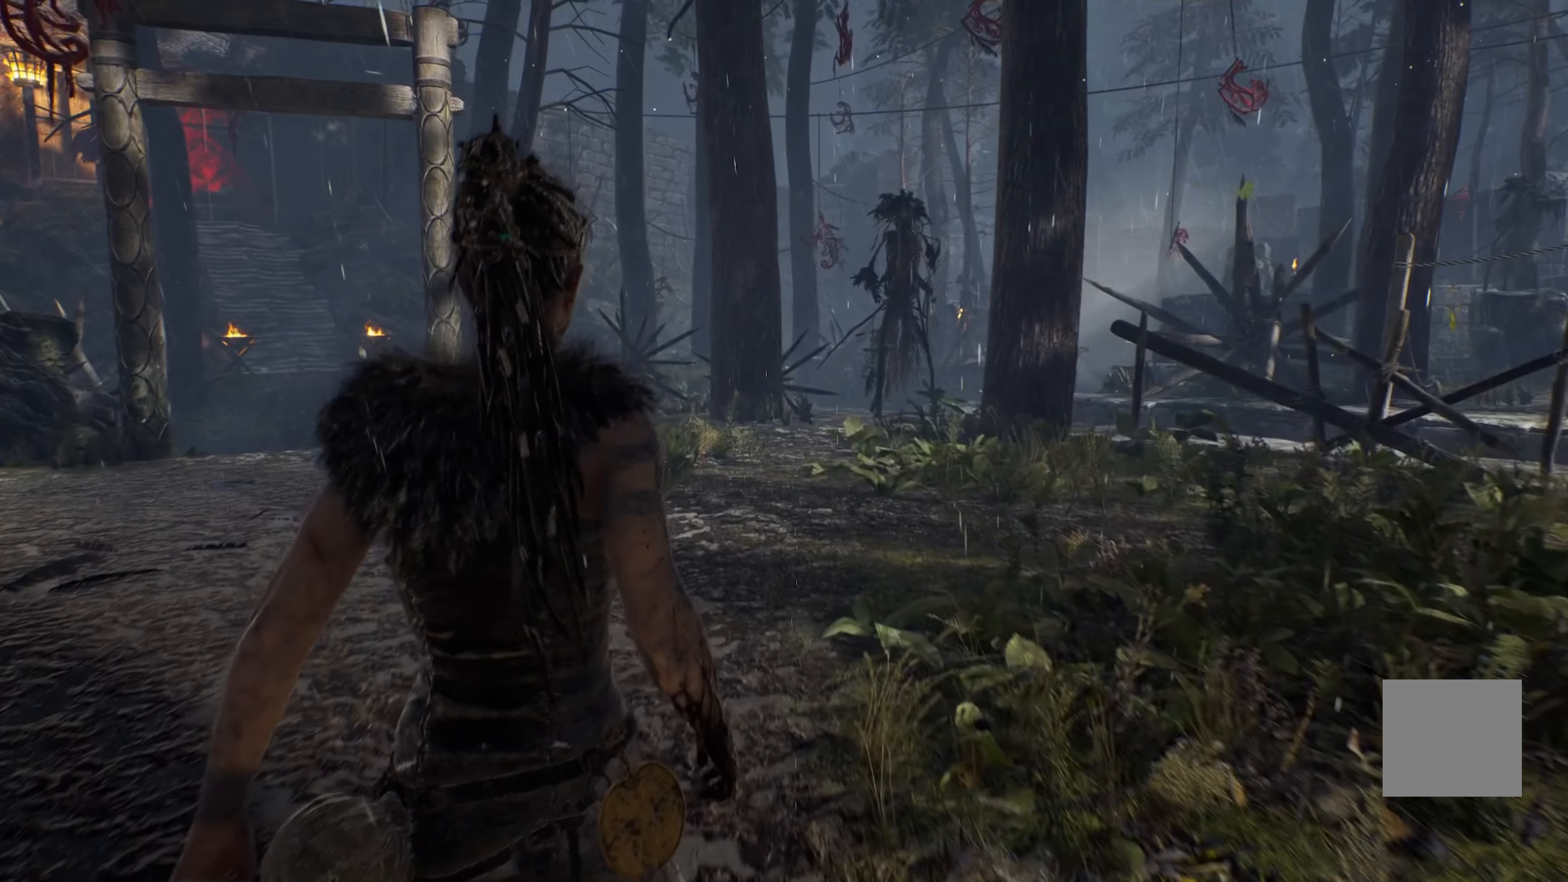
{"buttons": [], "left_stick": "up", "right_stick": "center", "events": [[17, "right_stick", "up-left"], [200, "right_stick", "center"]]}
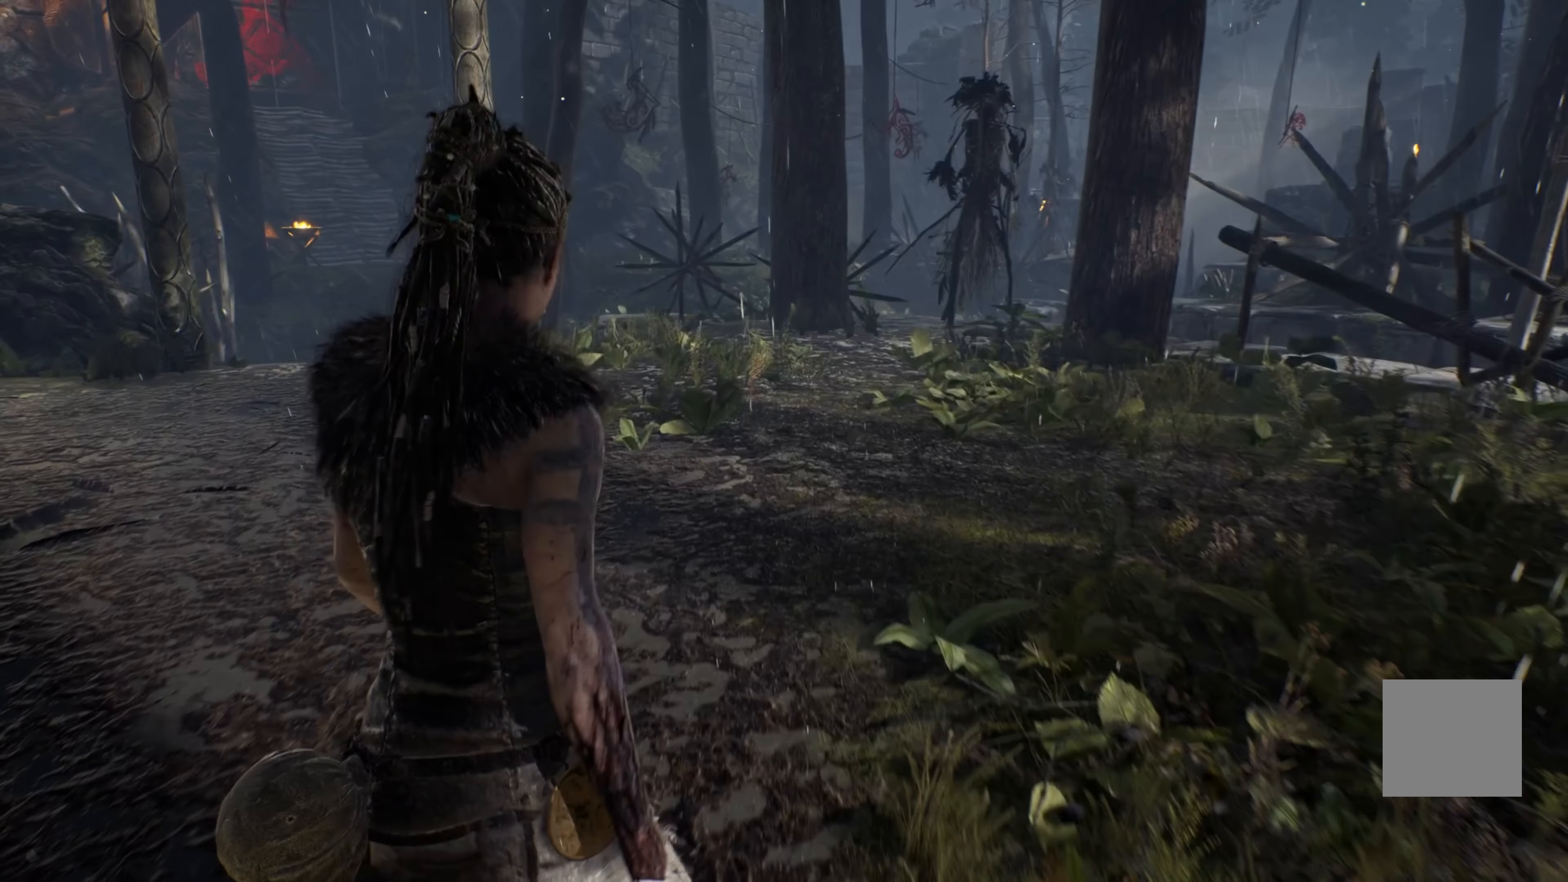
{"buttons": [], "left_stick": "up", "right_stick": "center", "events": []}
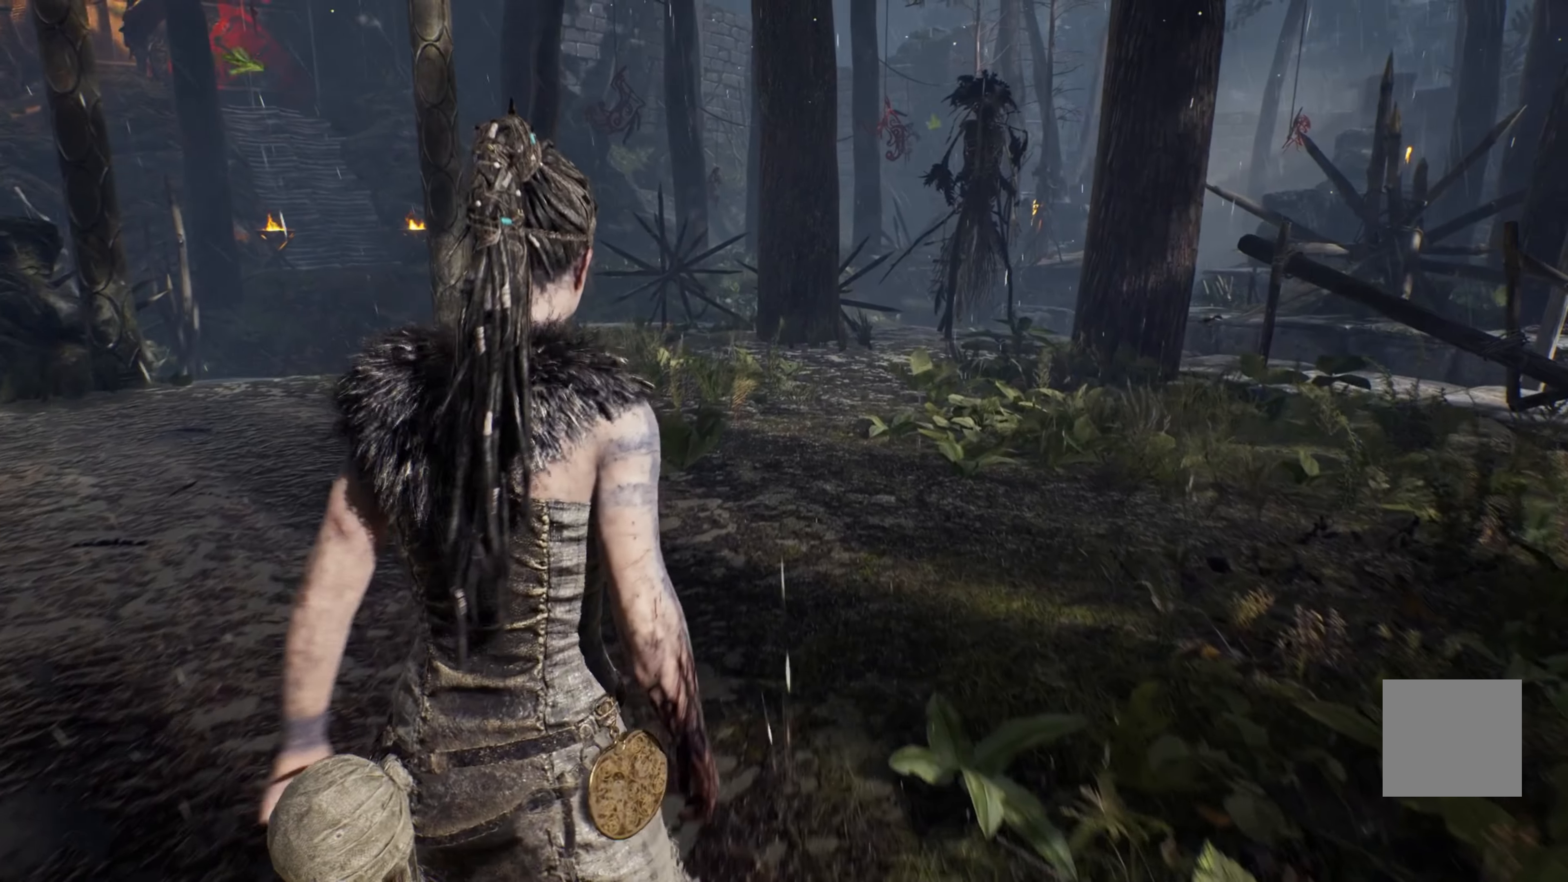
{"buttons": [], "left_stick": "up-left", "right_stick": "down-left", "events": [[167, "left_stick", "up-left"], [433, "right_stick", "down-left"]]}
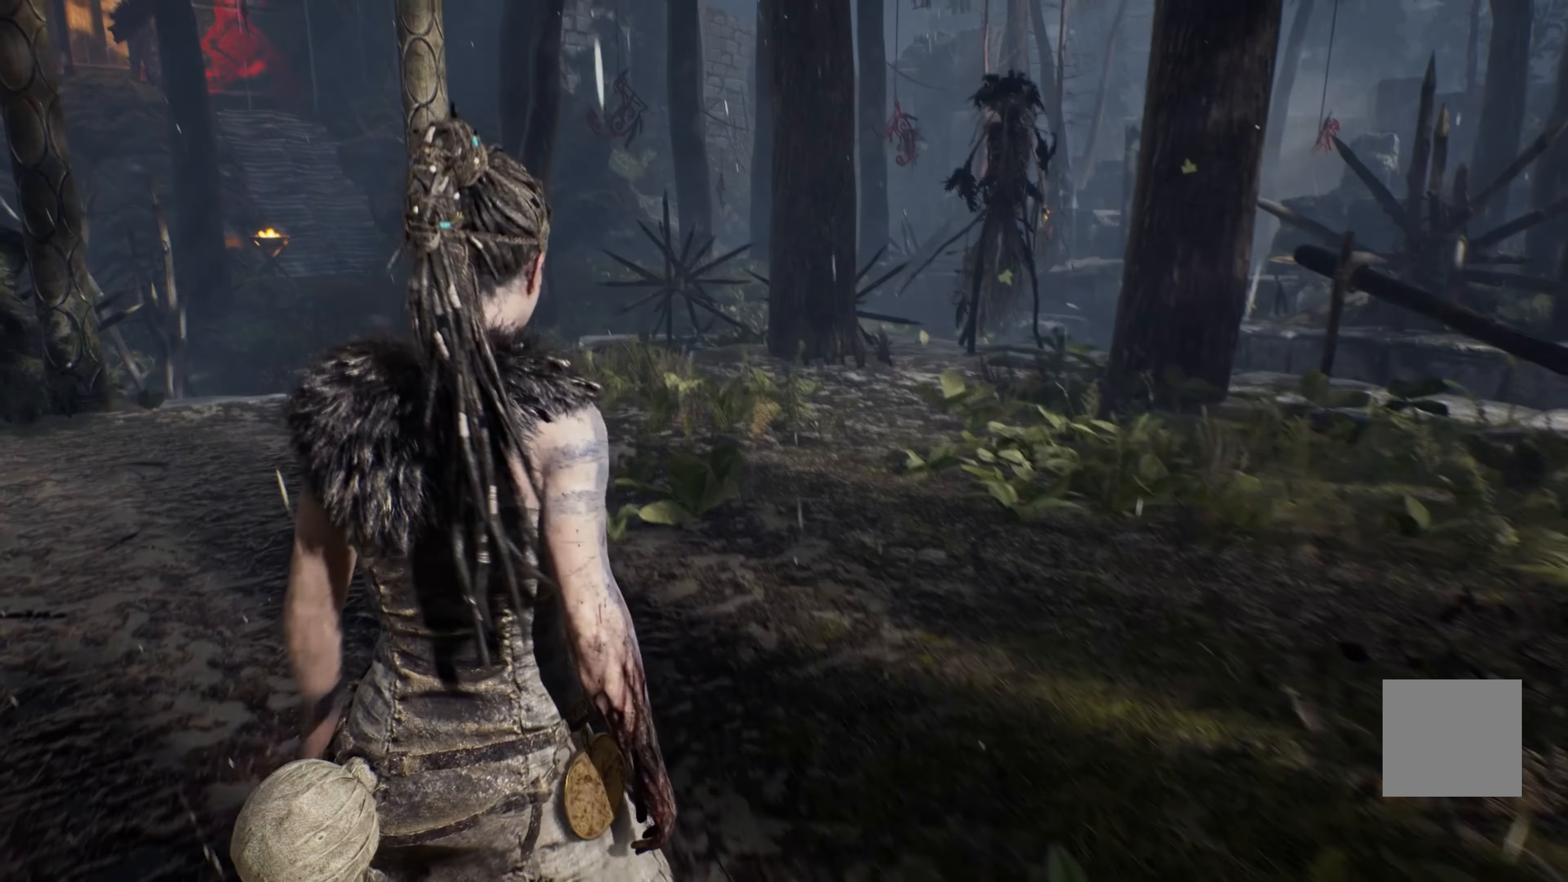
{"buttons": [], "left_stick": "up-left", "right_stick": "center", "events": [[100, "right_stick", "center"]]}
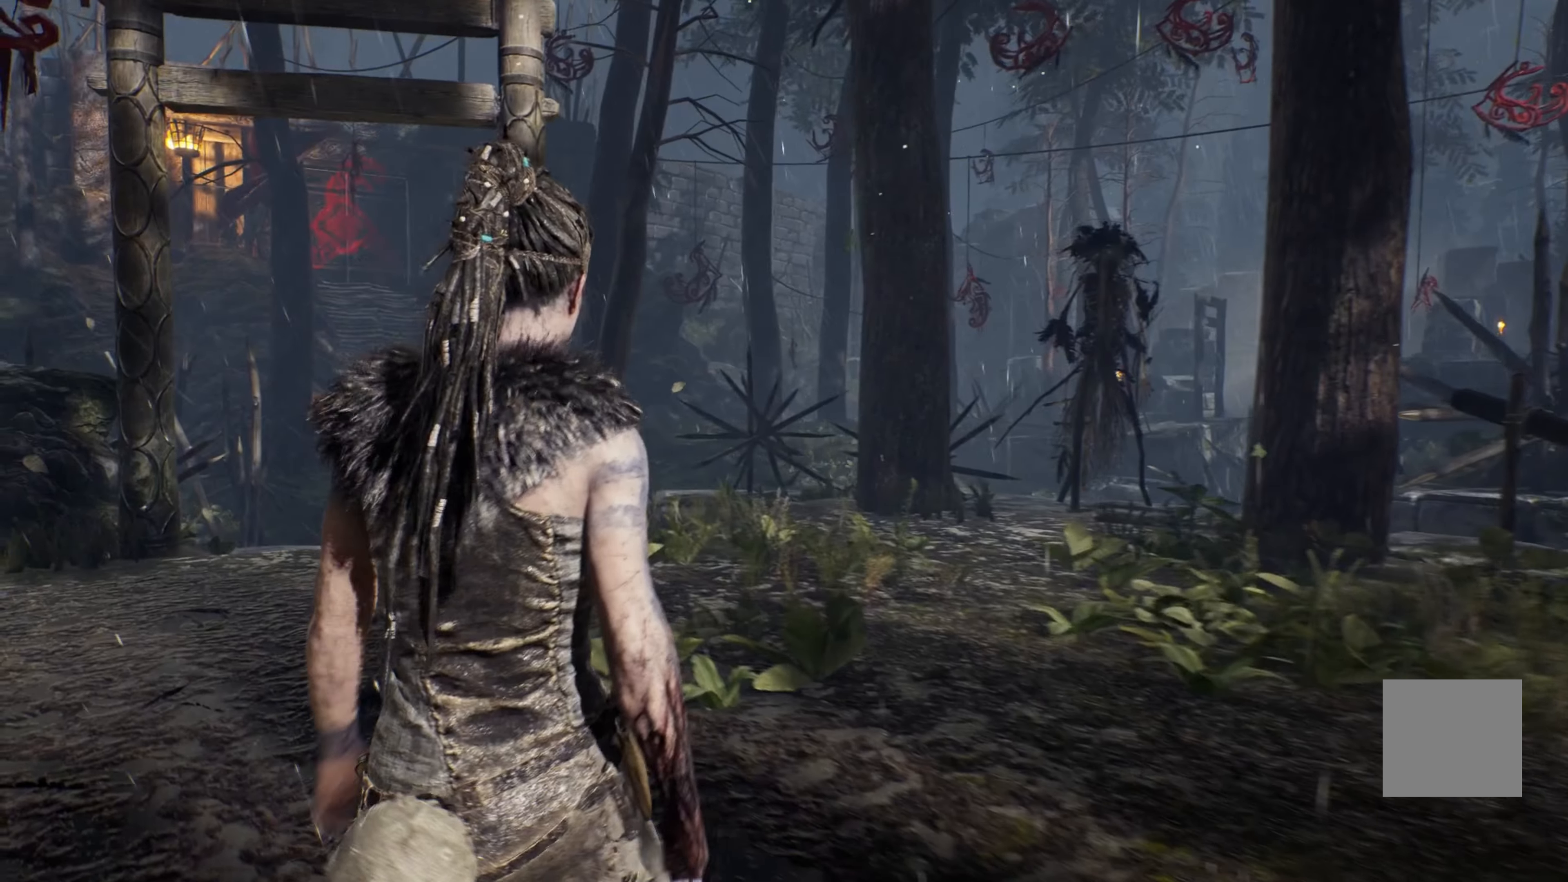
{"buttons": [], "left_stick": "up-left", "right_stick": "center", "events": [[17, "right_stick", "right"], [217, "right_stick", "up"], [383, "right_stick", "center"]]}
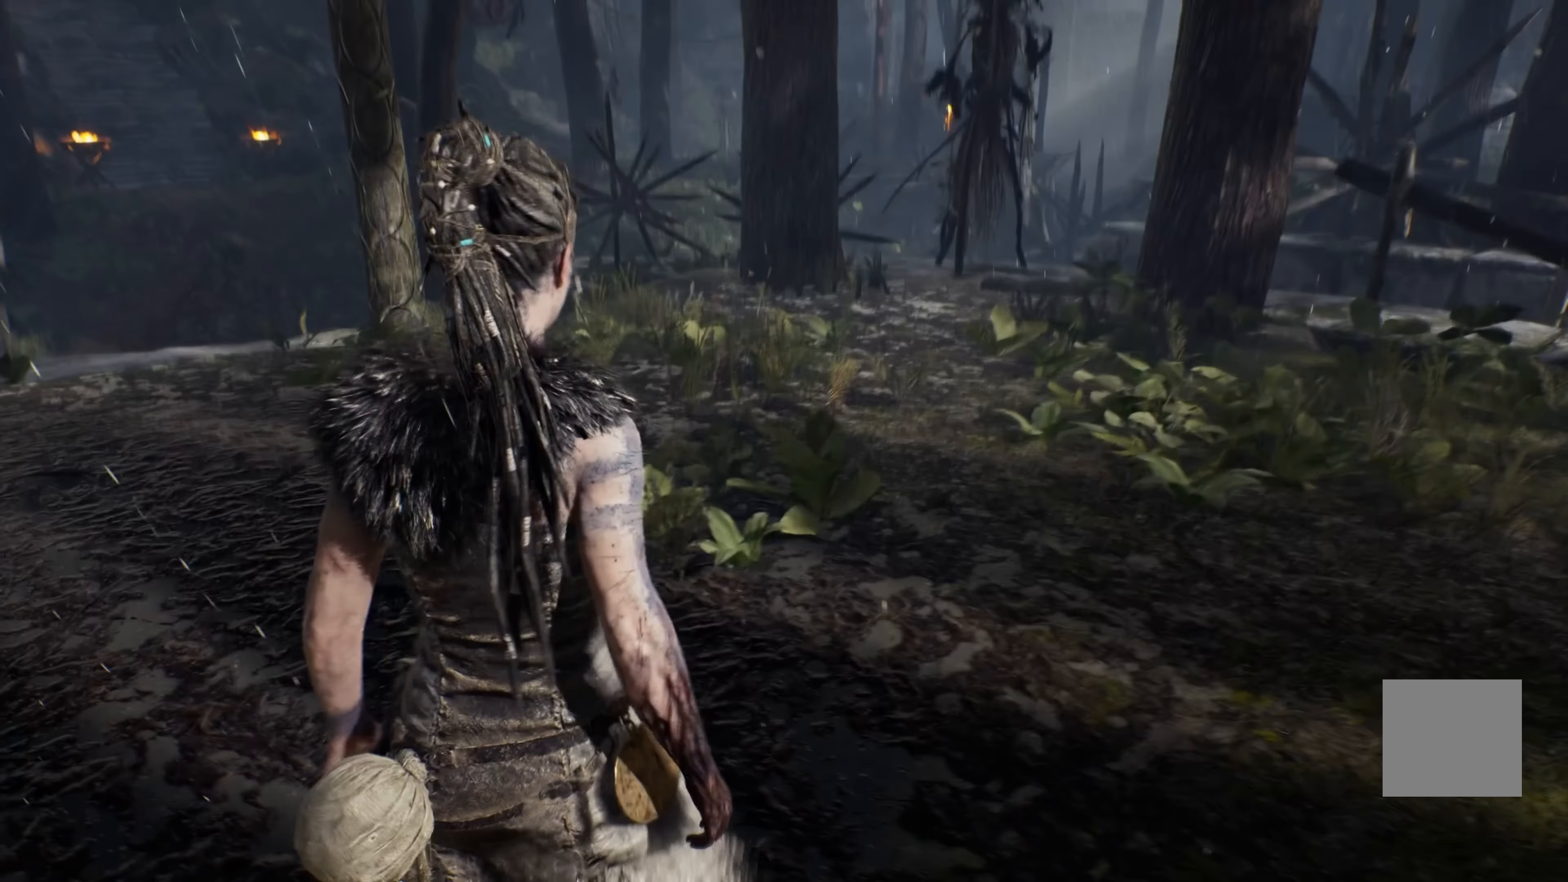
{"buttons": [], "left_stick": "up-left", "right_stick": "left", "events": [[417, "right_stick", "left"]]}
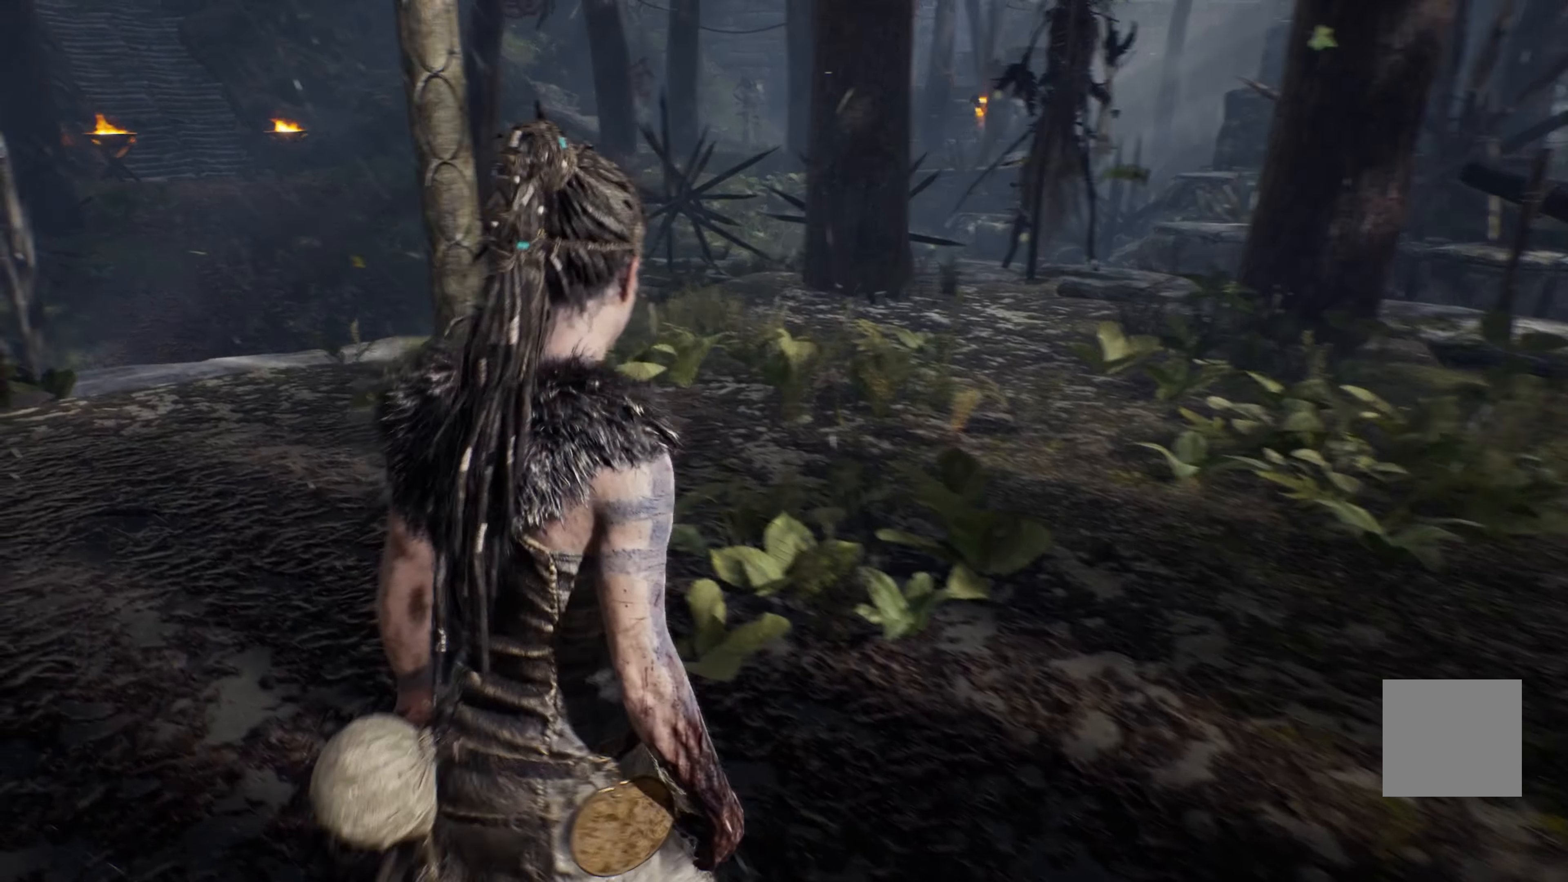
{"buttons": [], "left_stick": "up-right", "right_stick": "center", "events": [[350, "left_stick", "up"], [383, "right_stick", "center"], [467, "left_stick", "up-right"]]}
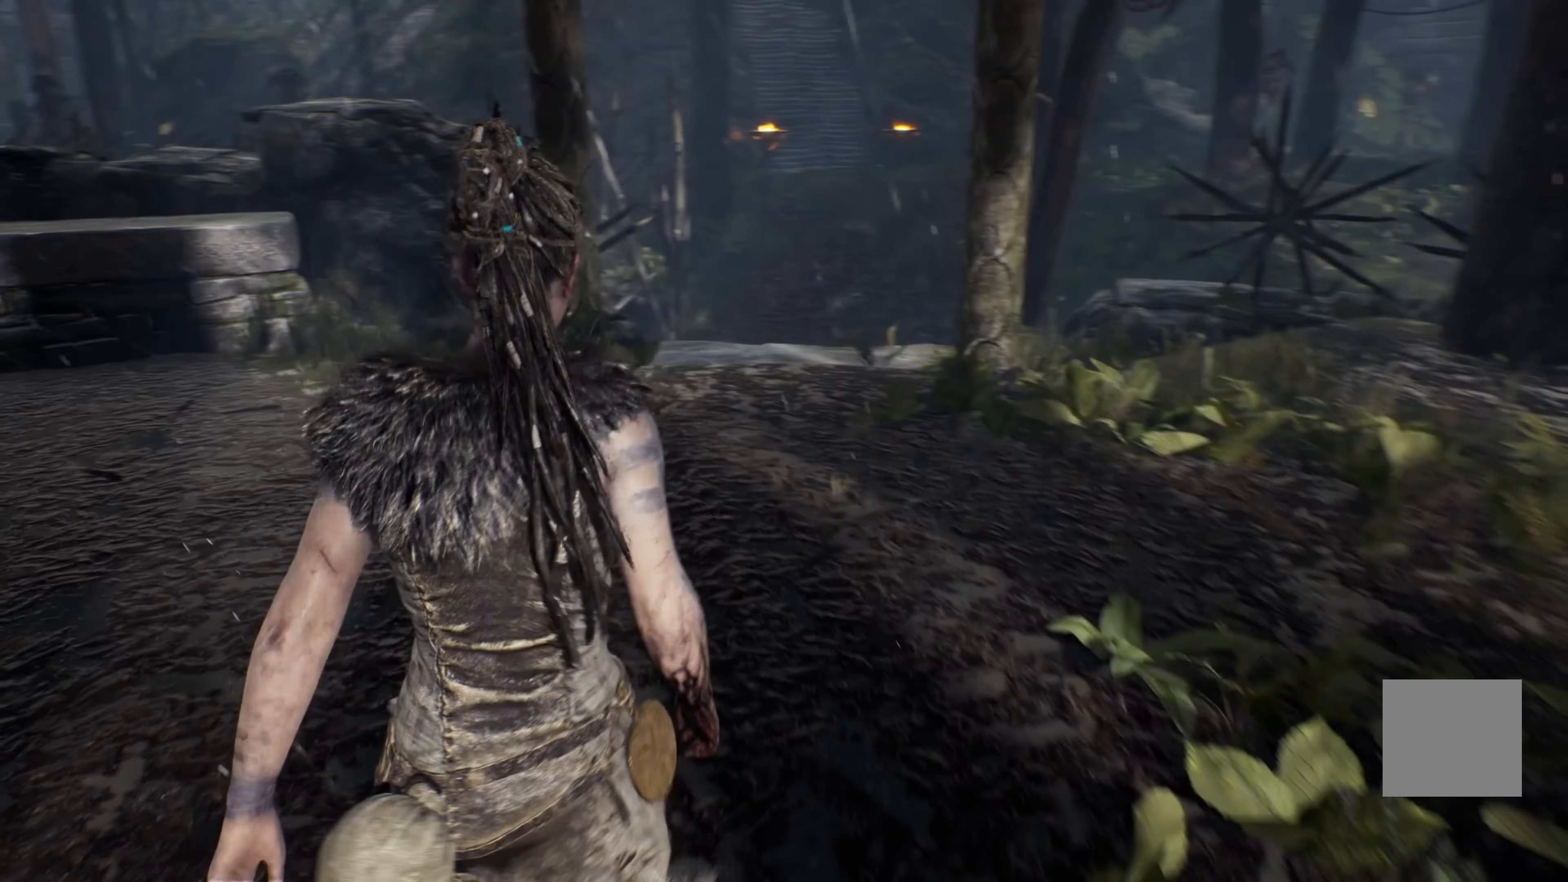
{"buttons": [], "left_stick": "up", "right_stick": "center", "events": [[183, "left_stick", "up"]]}
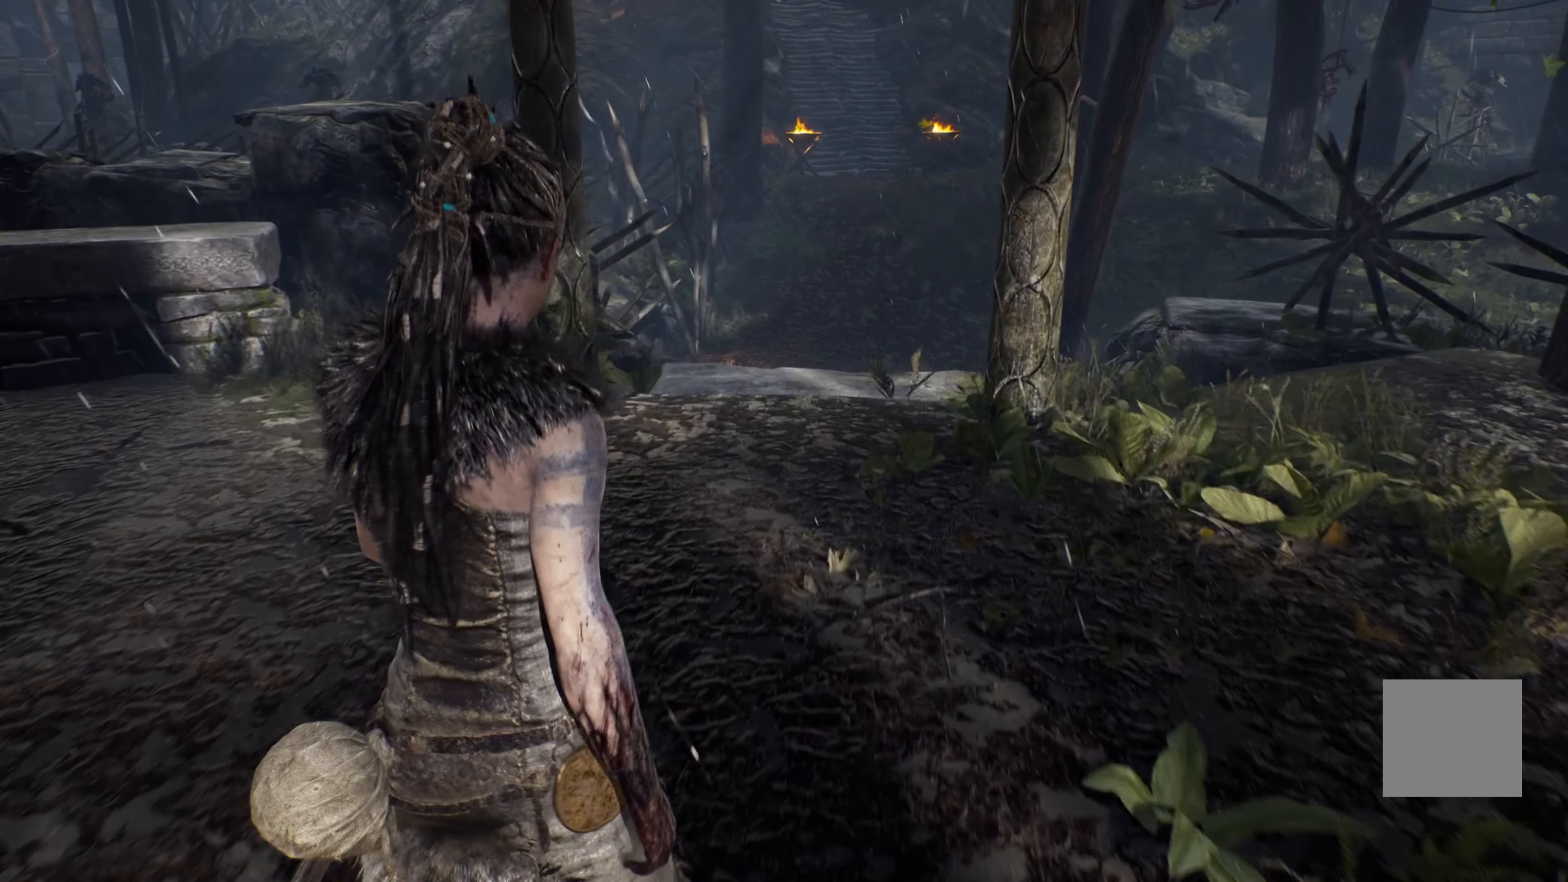
{"buttons": [], "left_stick": "up", "right_stick": "center", "events": []}
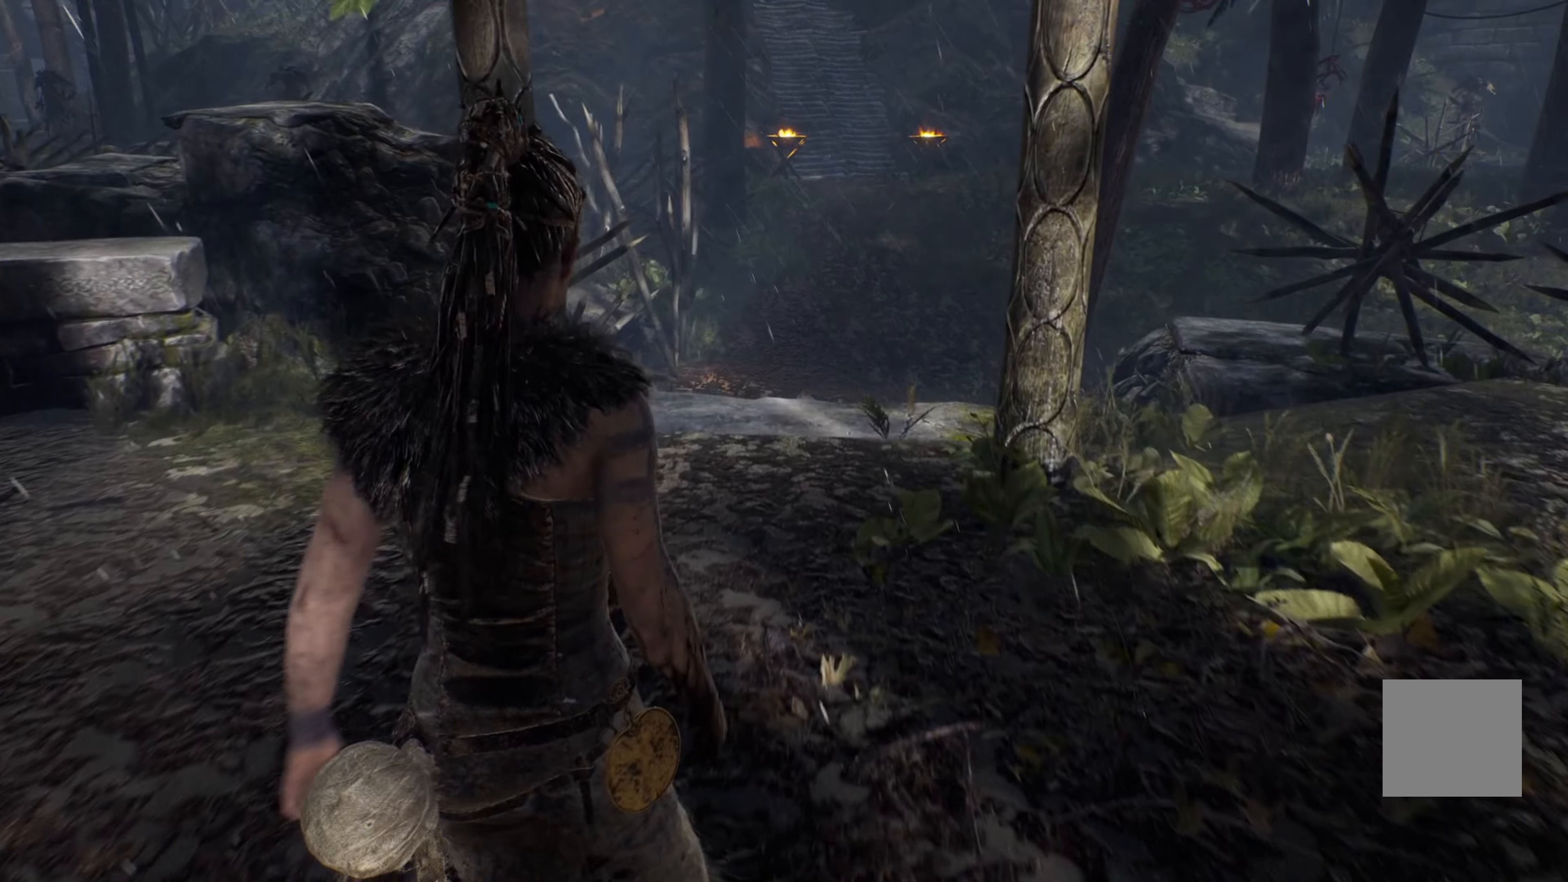
{"buttons": [], "left_stick": "center", "right_stick": "center", "events": [[200, "left_stick", "center"], [234, "right_stick", "down"], [467, "right_stick", "center"]]}
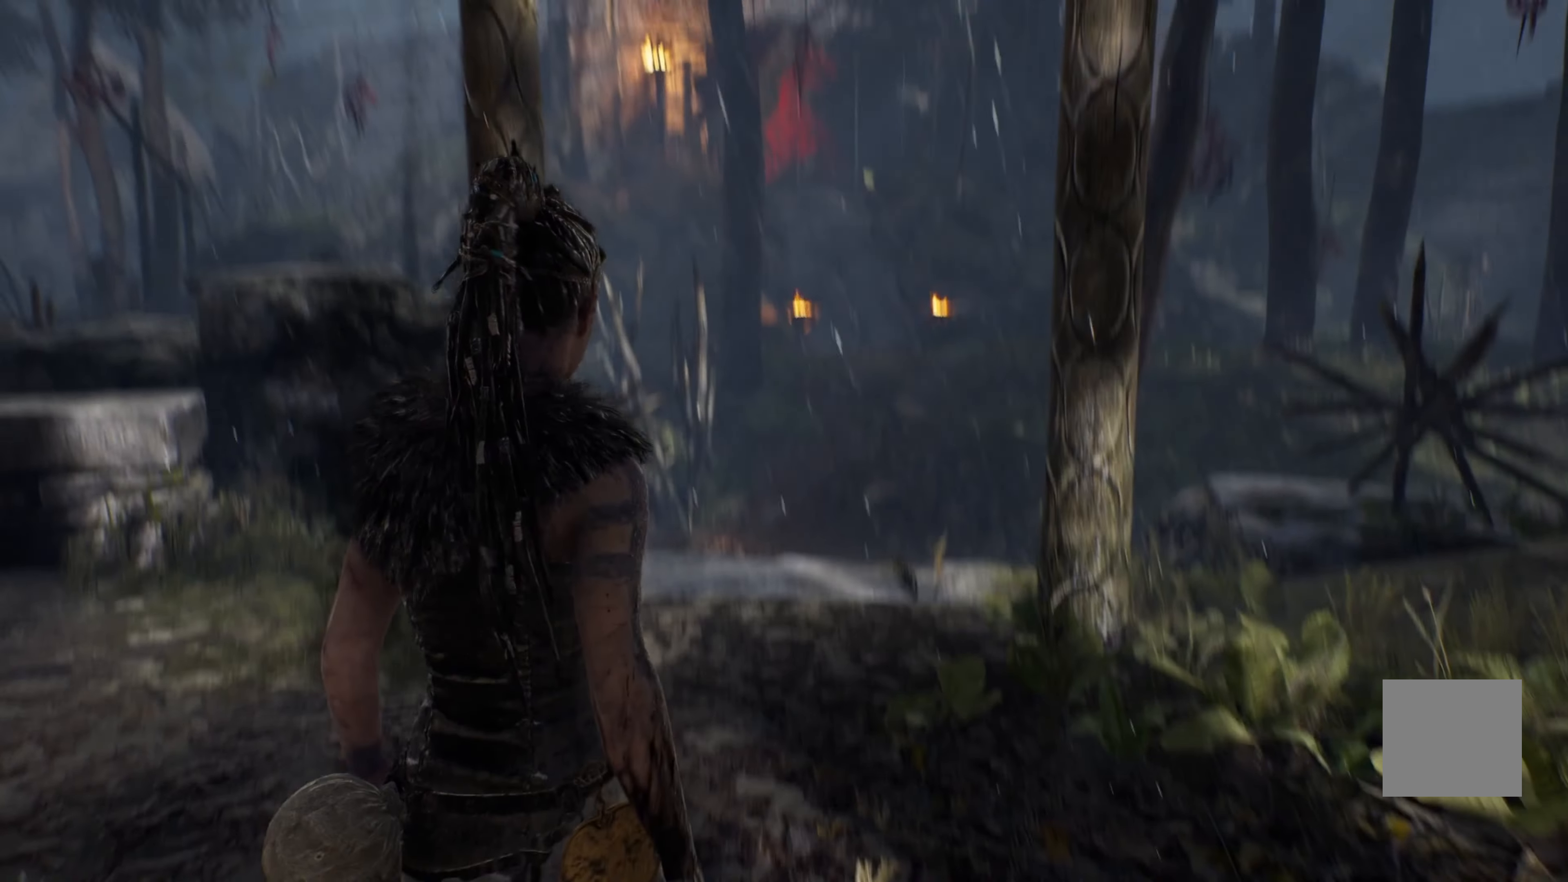
{"buttons": [], "left_stick": "center", "right_stick": "left", "events": [[367, "right_stick", "left"]]}